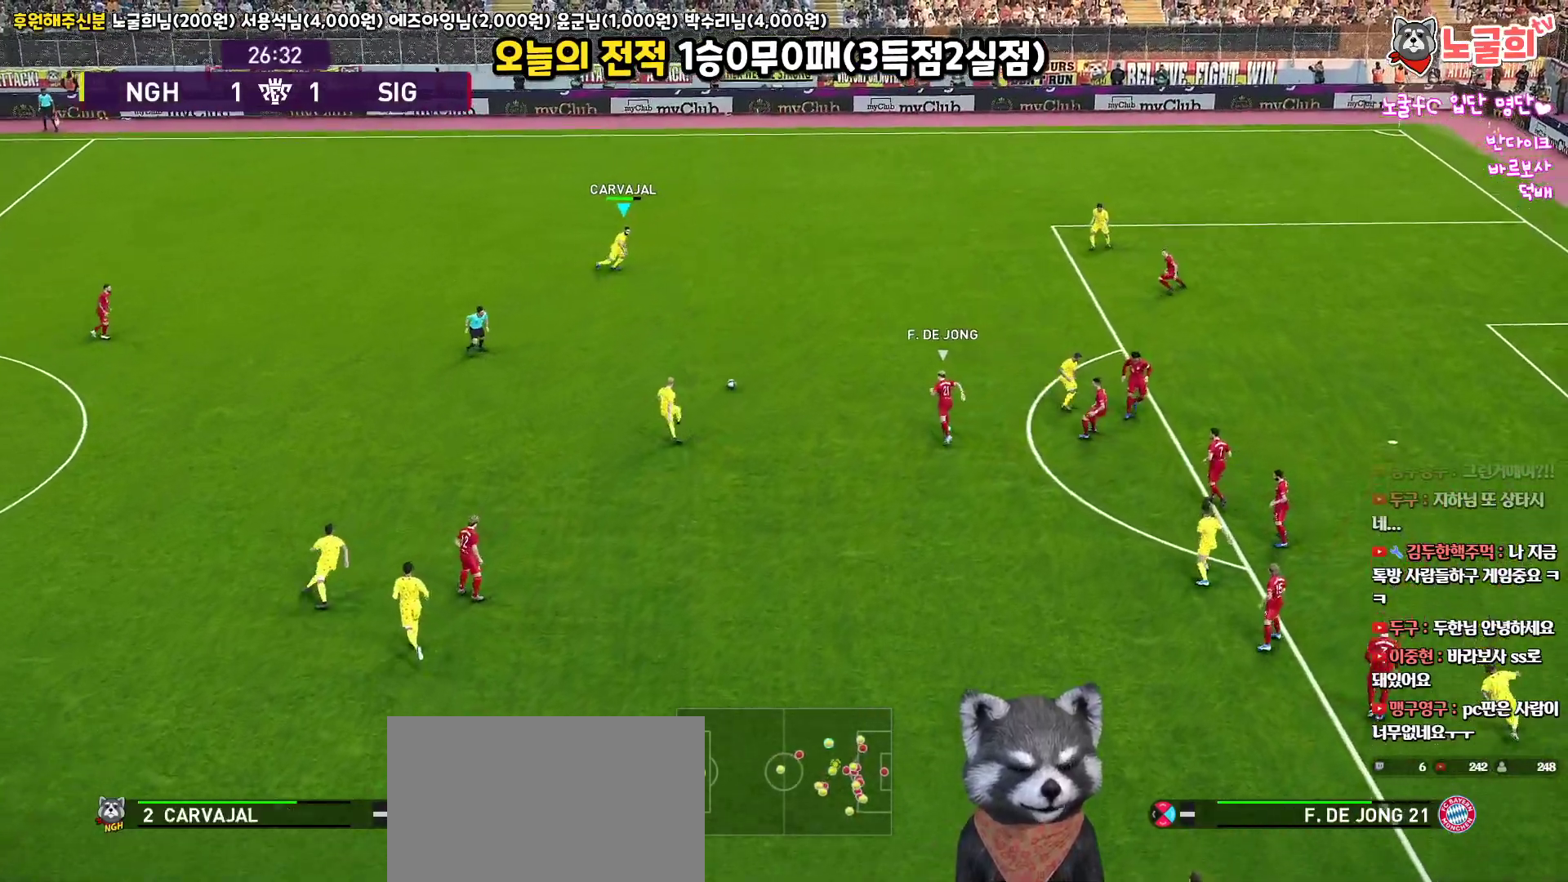
Gameplay with a controller (PlayStation layout); each line is a JSON object with the inputs held at the frame after it. "events" lists button and stick changes between this image and that frame as [ms after this image, input, new state], when the widget could be followed in between.
{"buttons": [], "left_stick": "right", "right_stick": "center", "events": []}
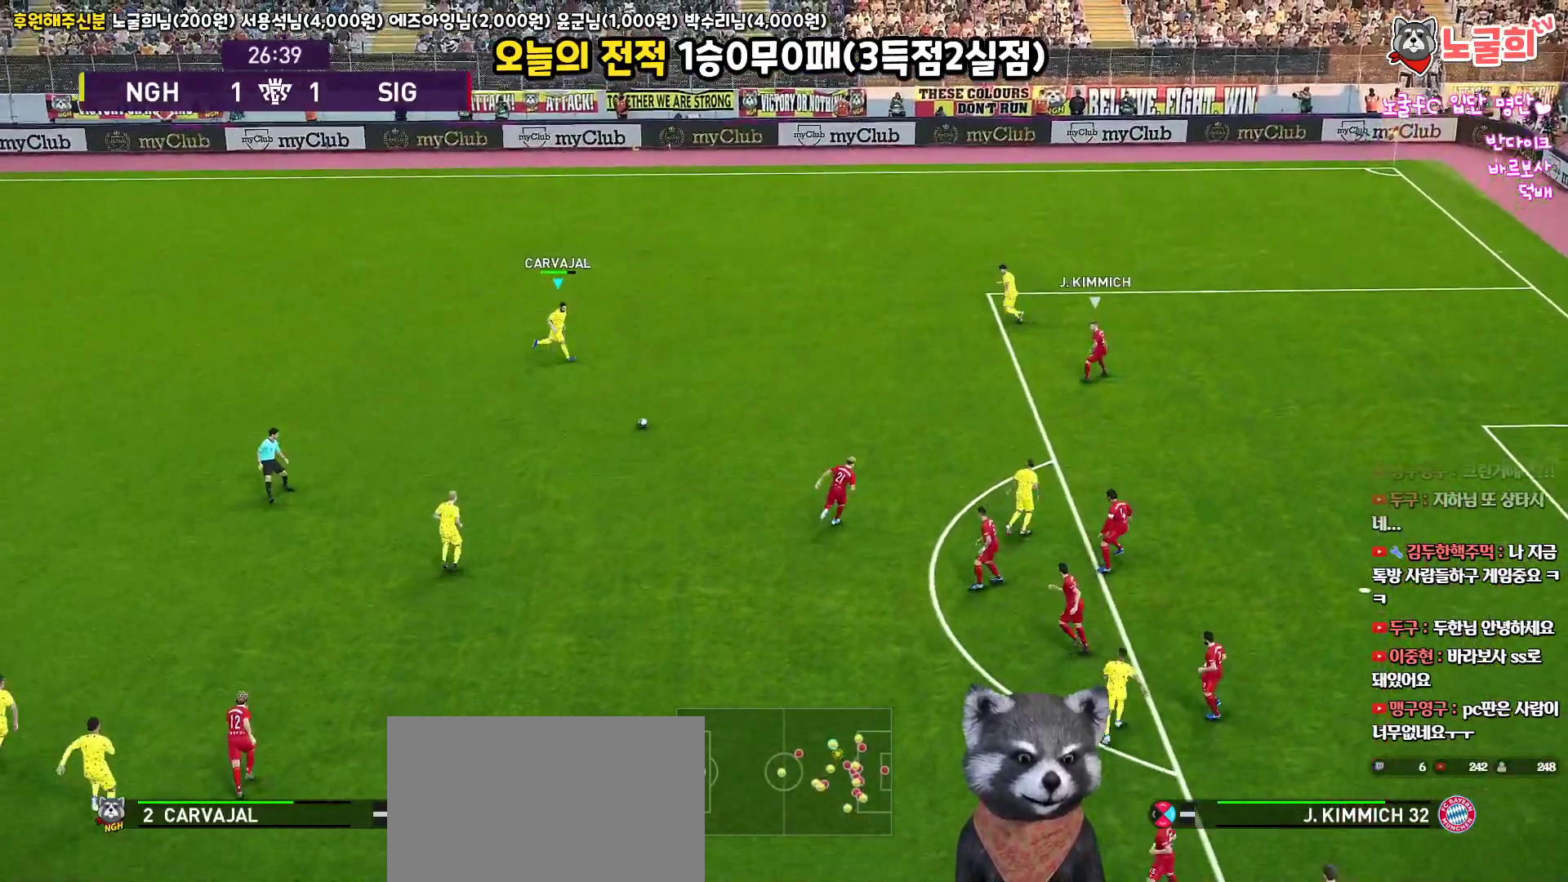
{"buttons": [], "left_stick": "right", "right_stick": "center", "events": [[217, "CROSS", "down"], [317, "CROSS", "up"]]}
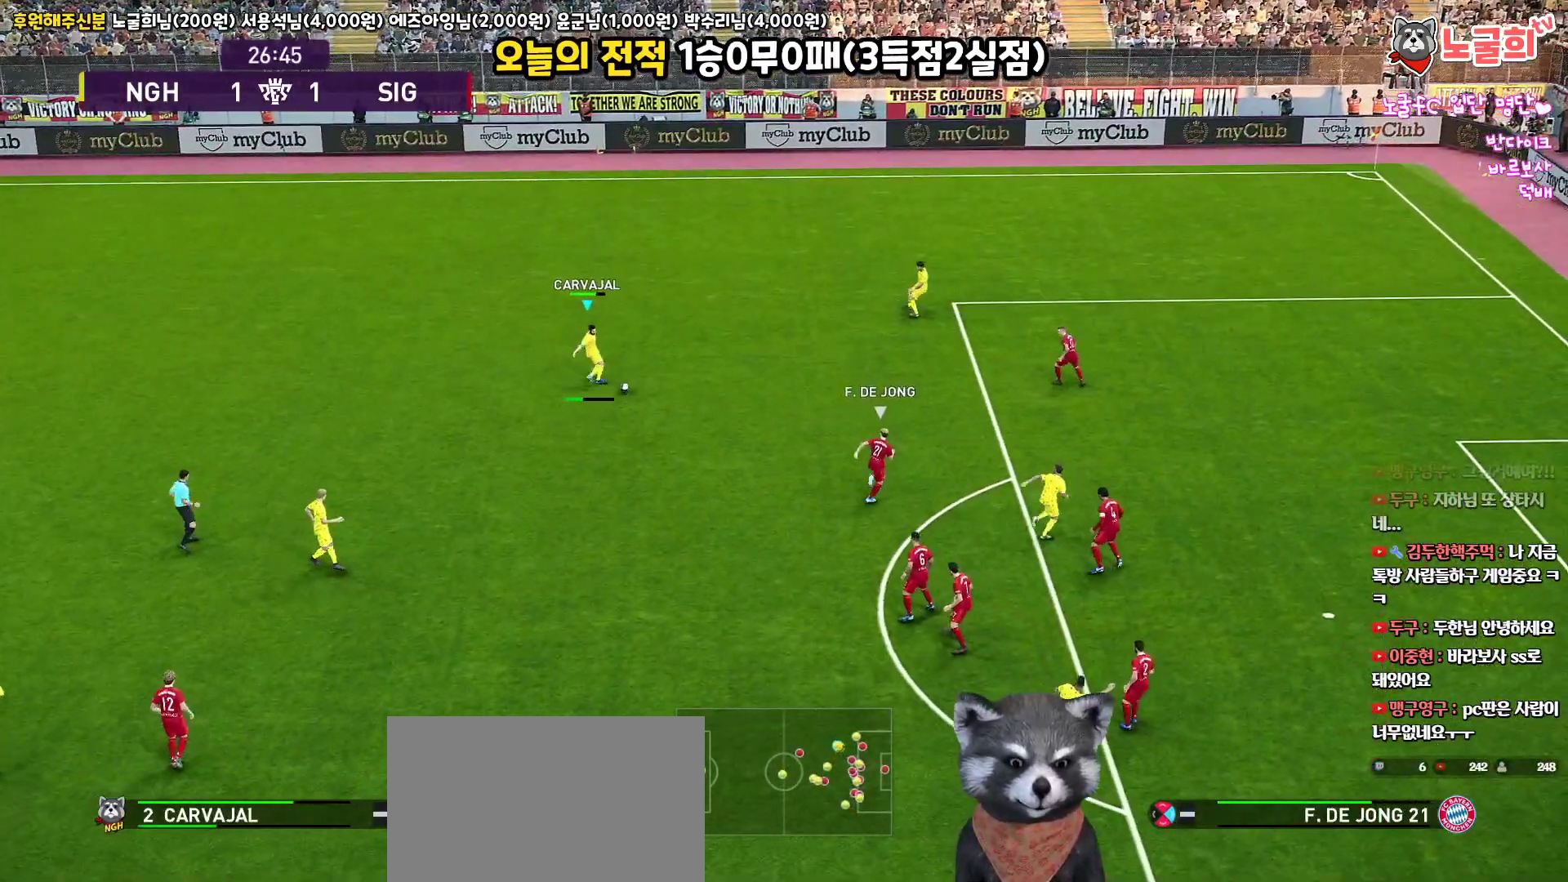
{"buttons": ["L3"], "left_stick": "down-left", "right_stick": "center", "events": [[183, "left_stick", "down-left"], [317, "L3", "down"], [383, "CROSS", "down"], [500, "CROSS", "up"]]}
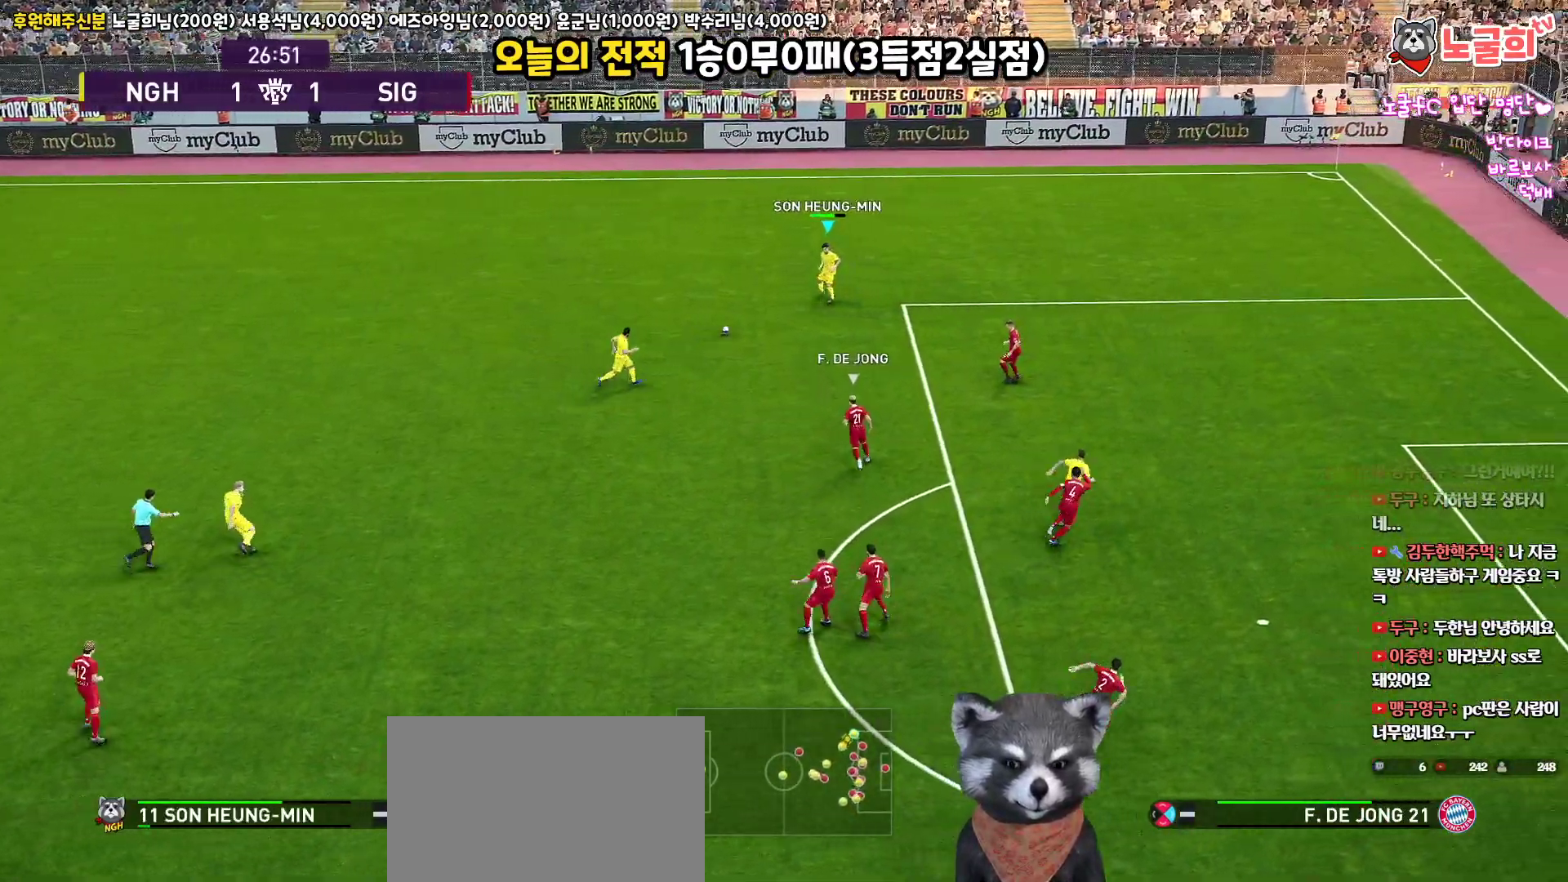
{"buttons": [], "left_stick": "down", "right_stick": "center", "events": [[433, "left_stick", "down"], [450, "L3", "up"]]}
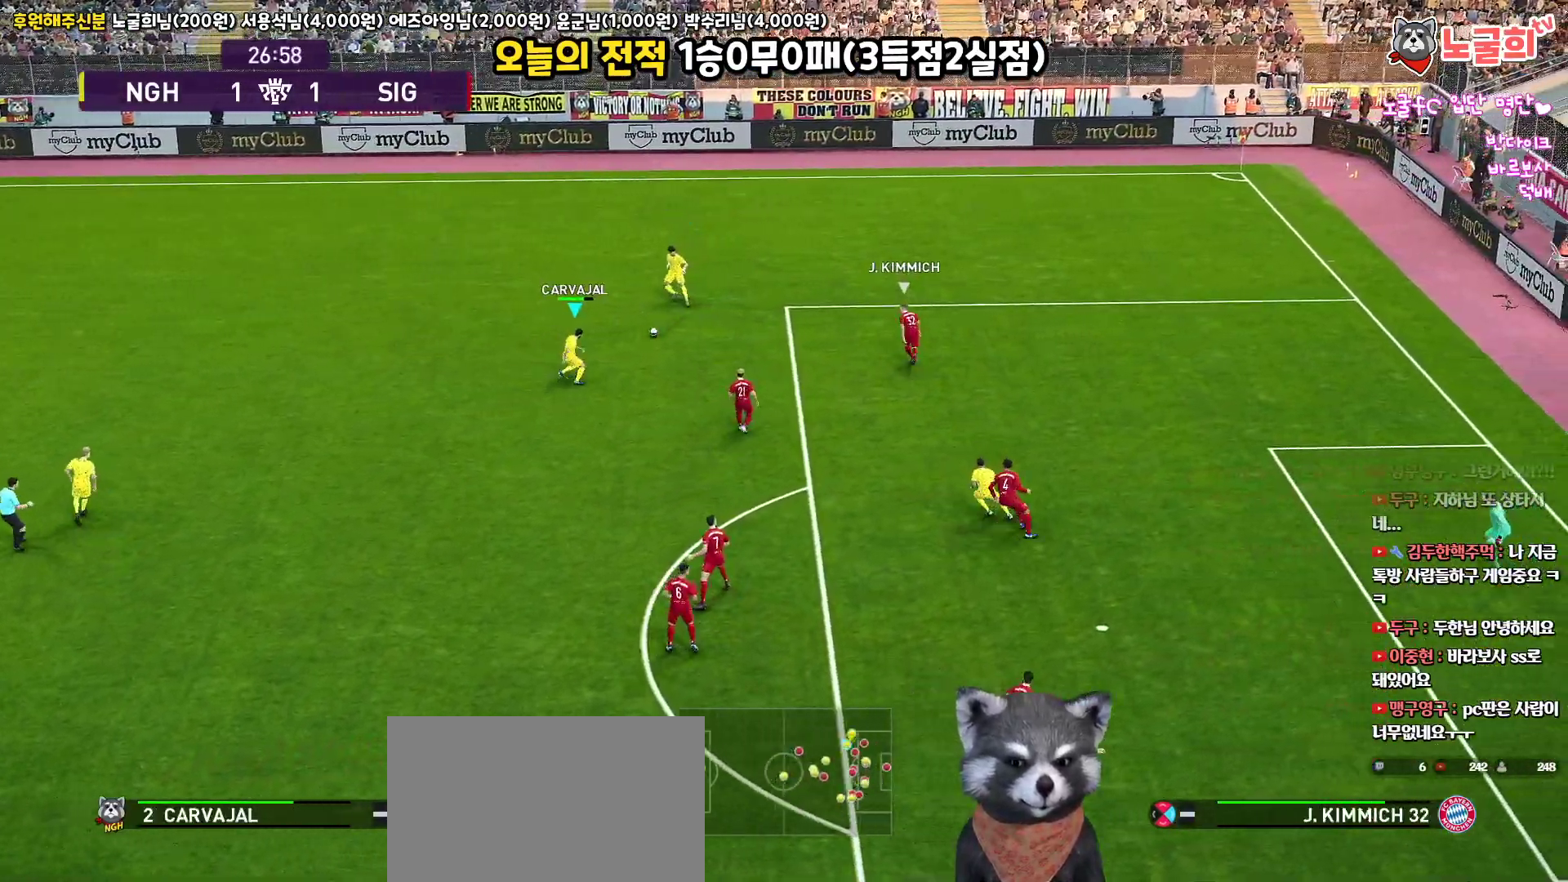
{"buttons": ["L1"], "left_stick": "up-right", "right_stick": "center", "events": [[50, "left_stick", "up"], [67, "CROSS", "down"], [67, "L1", "down"], [150, "CROSS", "up"], [333, "left_stick", "up-right"]]}
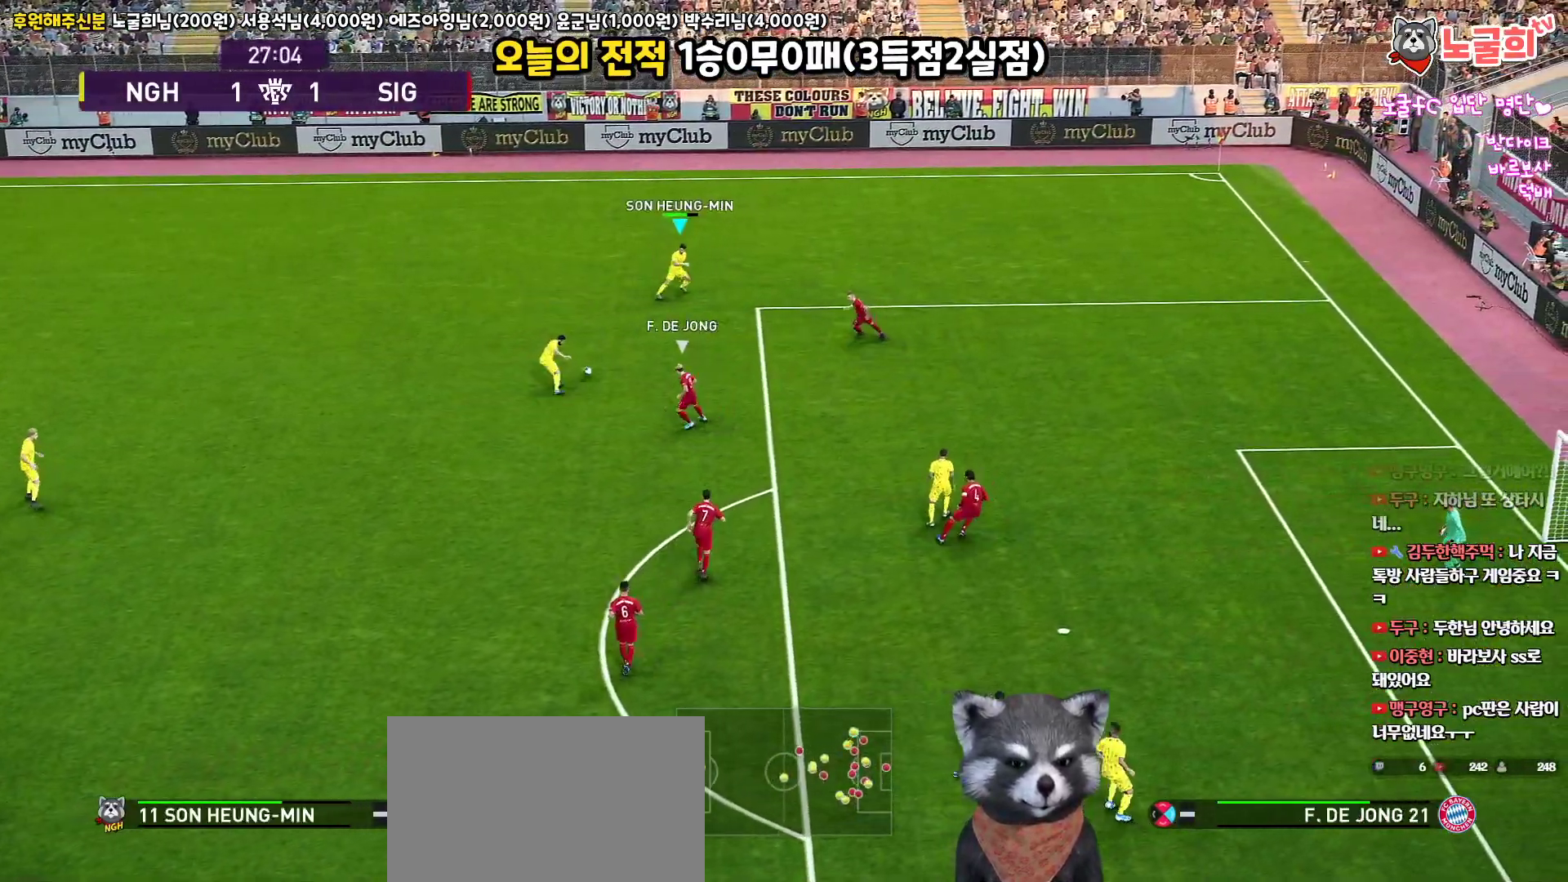
{"buttons": ["L3"], "left_stick": "down", "right_stick": "center", "events": [[133, "left_stick", "down-right"], [150, "L1", "up"], [233, "left_stick", "down"], [483, "L3", "down"]]}
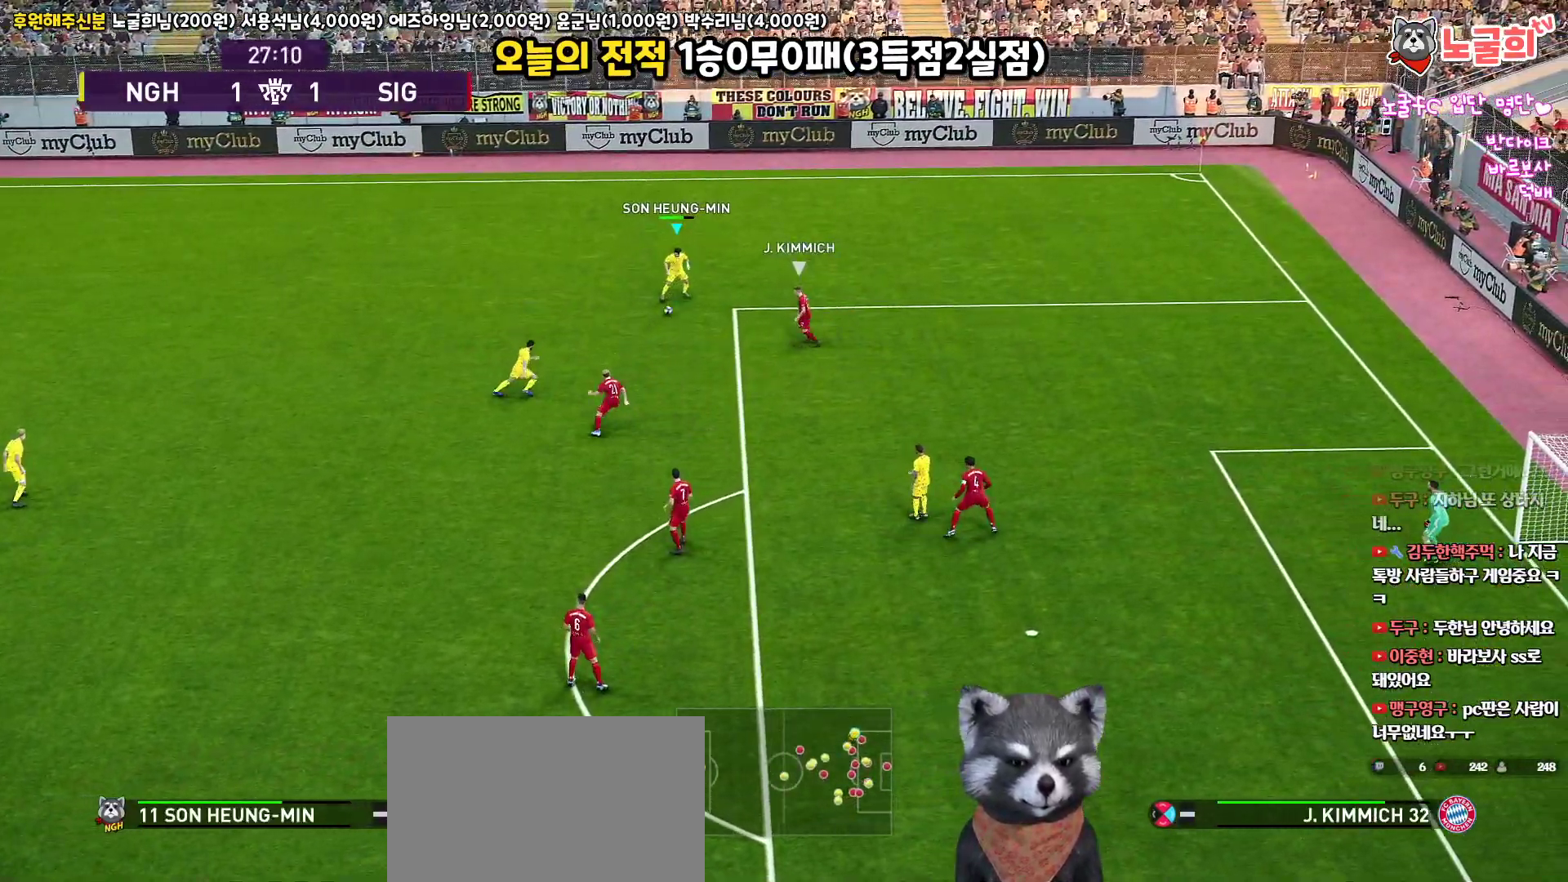
{"buttons": ["L1", "L3"], "left_stick": "down", "right_stick": "center", "events": [[50, "CROSS", "down"], [133, "CROSS", "up"], [167, "L1", "down"]]}
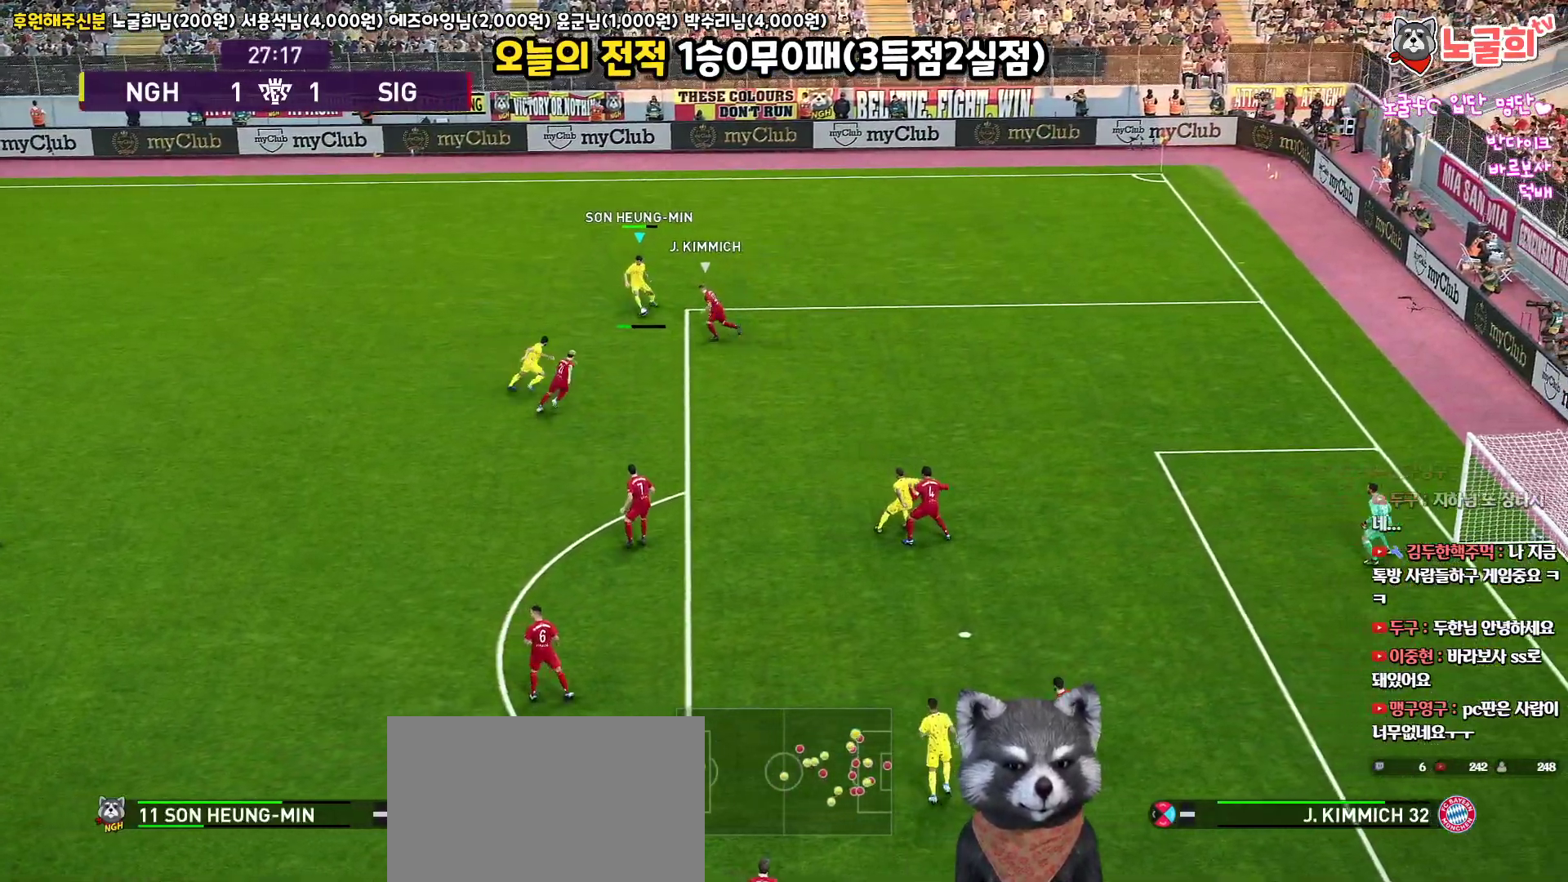
{"buttons": [], "left_stick": "left", "right_stick": "center", "events": [[133, "L3", "up"], [167, "L1", "up"], [183, "left_stick", "left"]]}
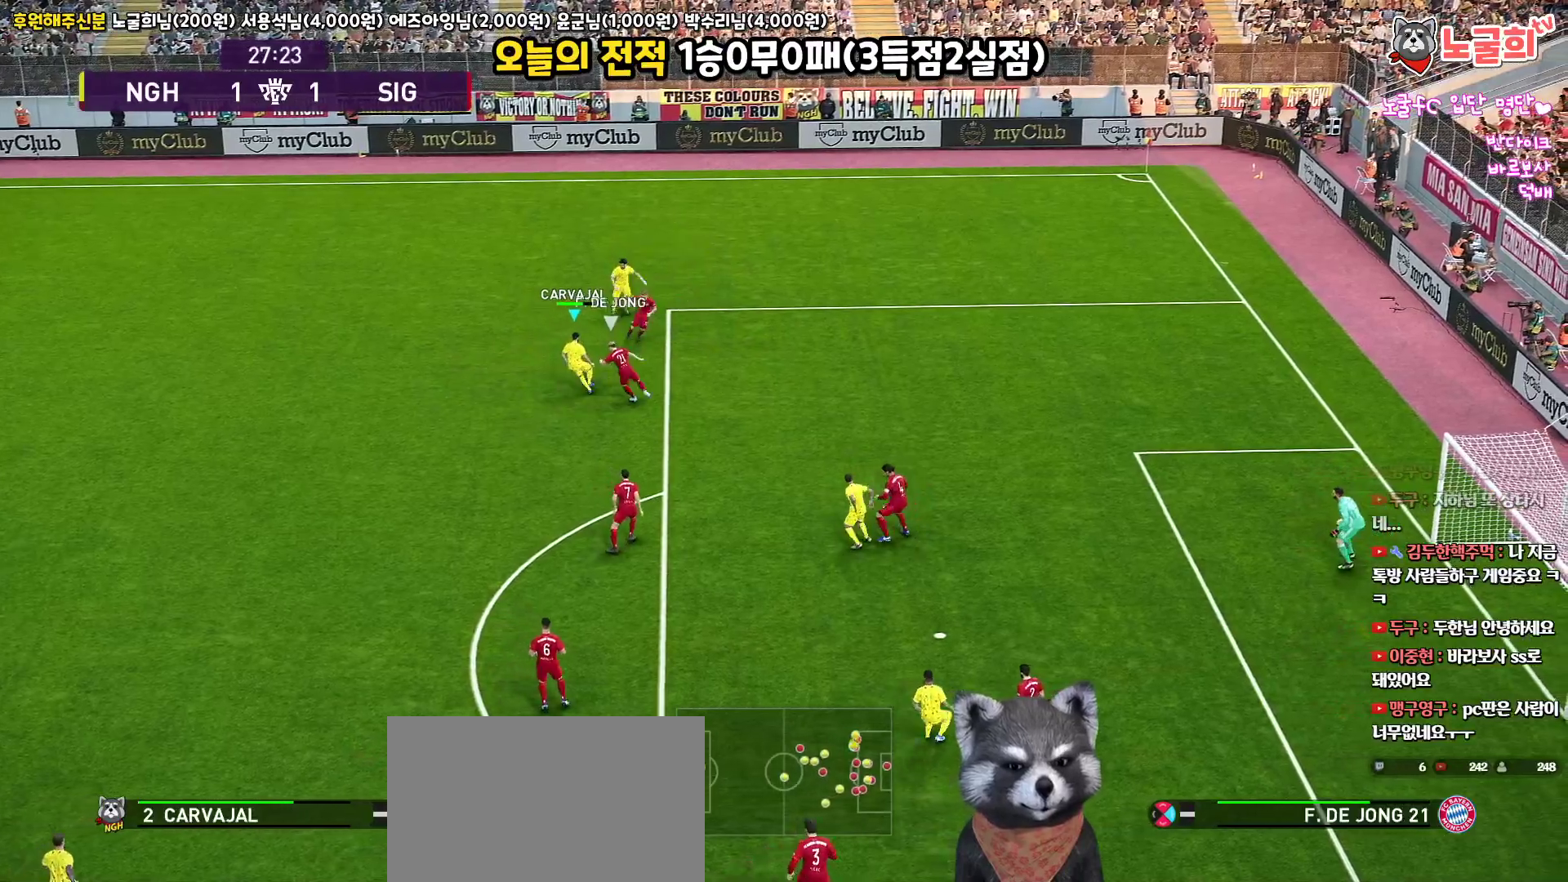
{"buttons": ["L3"], "left_stick": "down-left", "right_stick": "center", "events": [[67, "L3", "down"], [150, "left_stick", "down-left"]]}
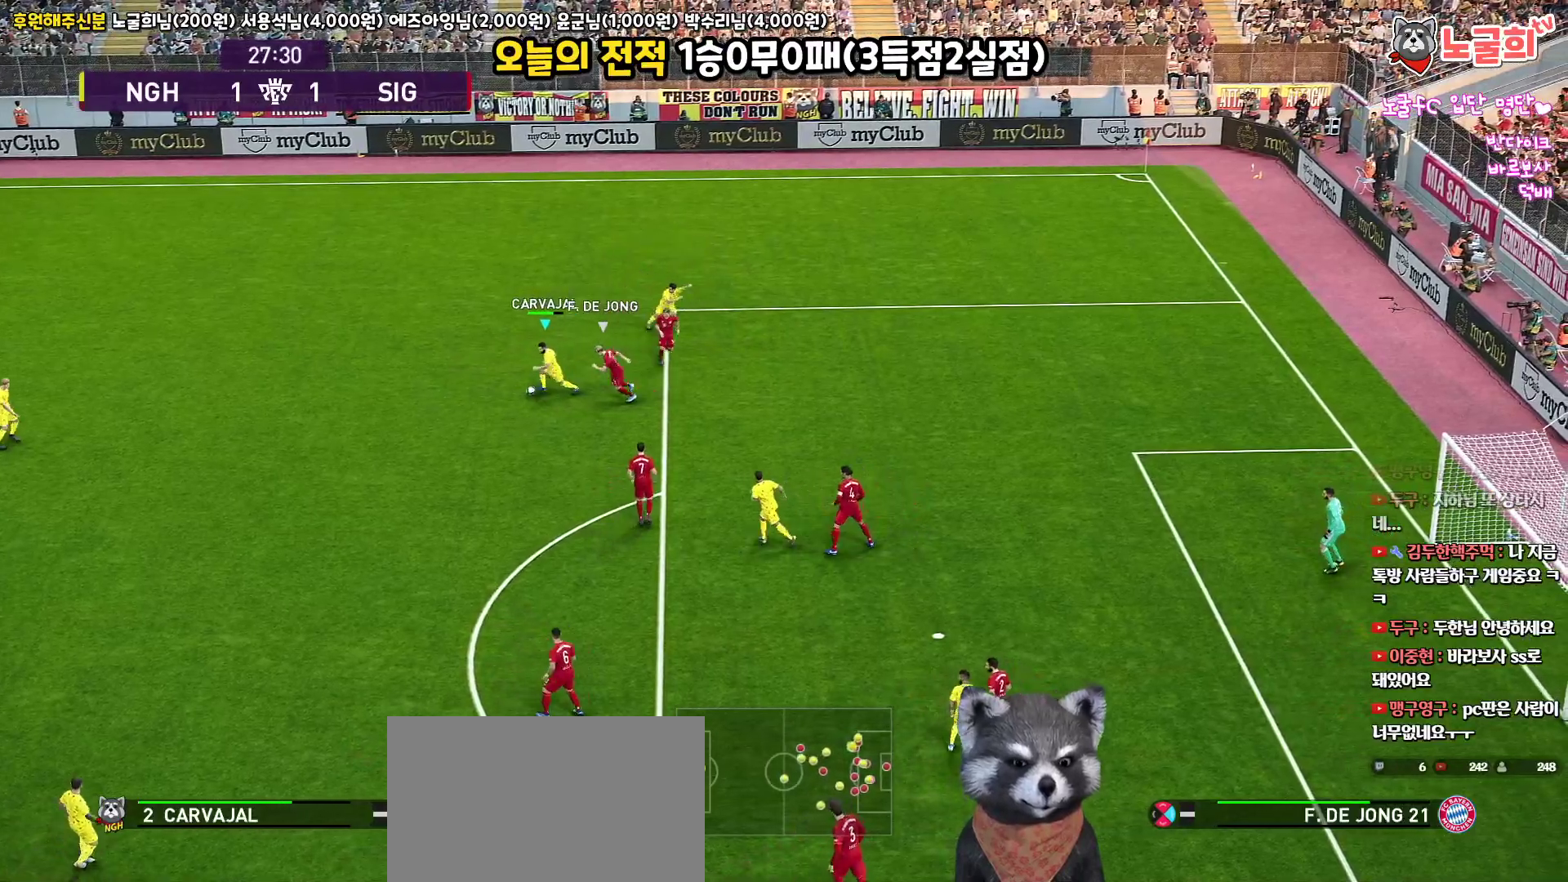
{"buttons": ["L3"], "left_stick": "up-right", "right_stick": "center", "events": [[183, "left_stick", "down-right"], [217, "TRIANGLE", "down"], [300, "TRIANGLE", "up"], [300, "left_stick", "up-right"]]}
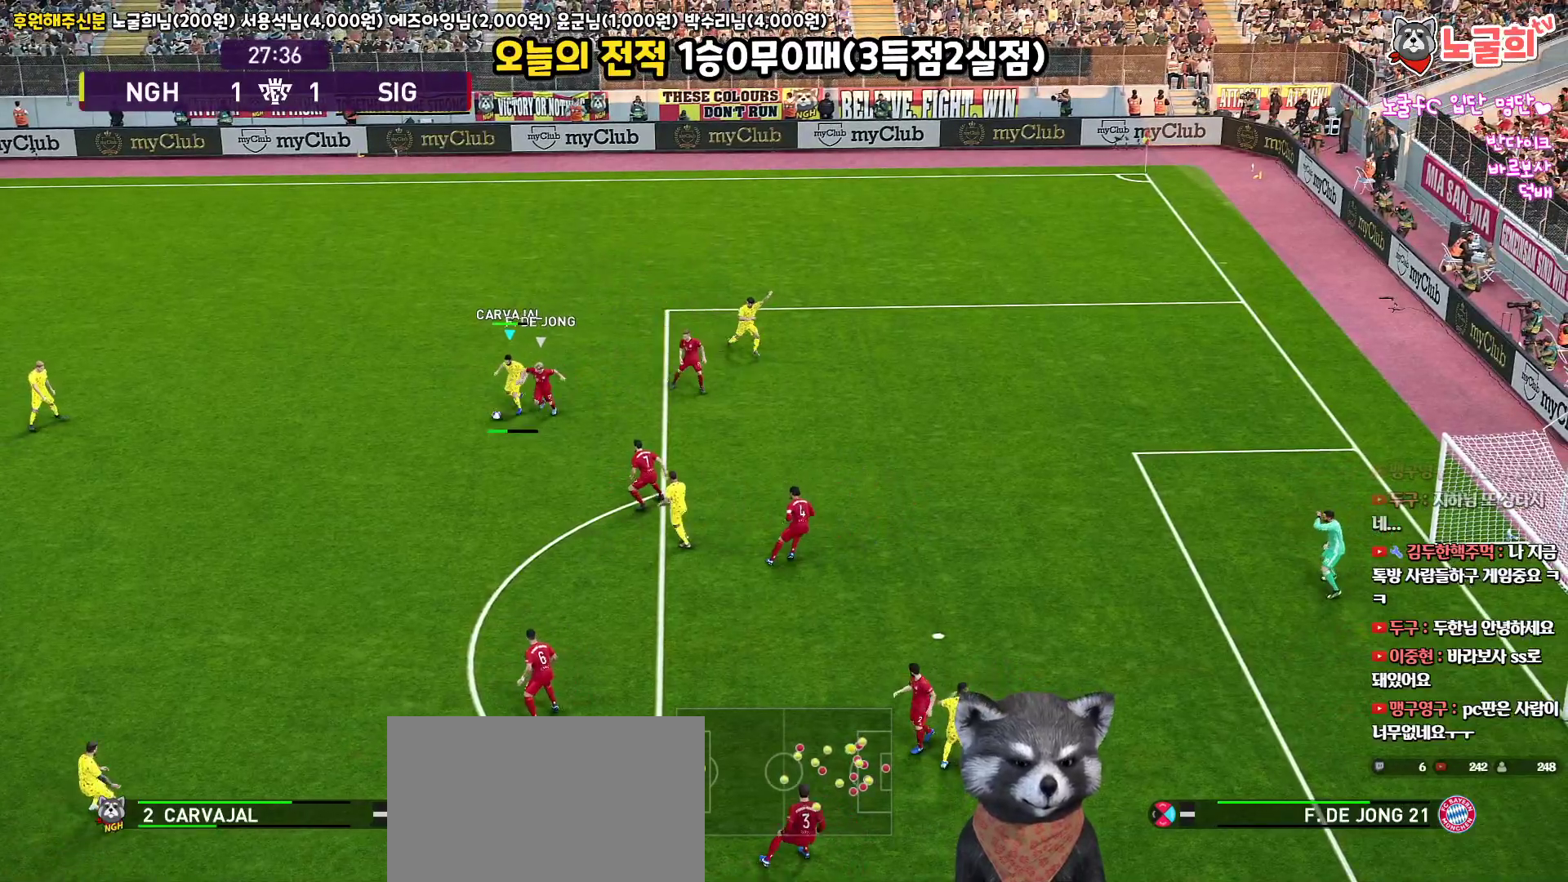
{"buttons": ["L3"], "left_stick": "up-right", "right_stick": "center", "events": []}
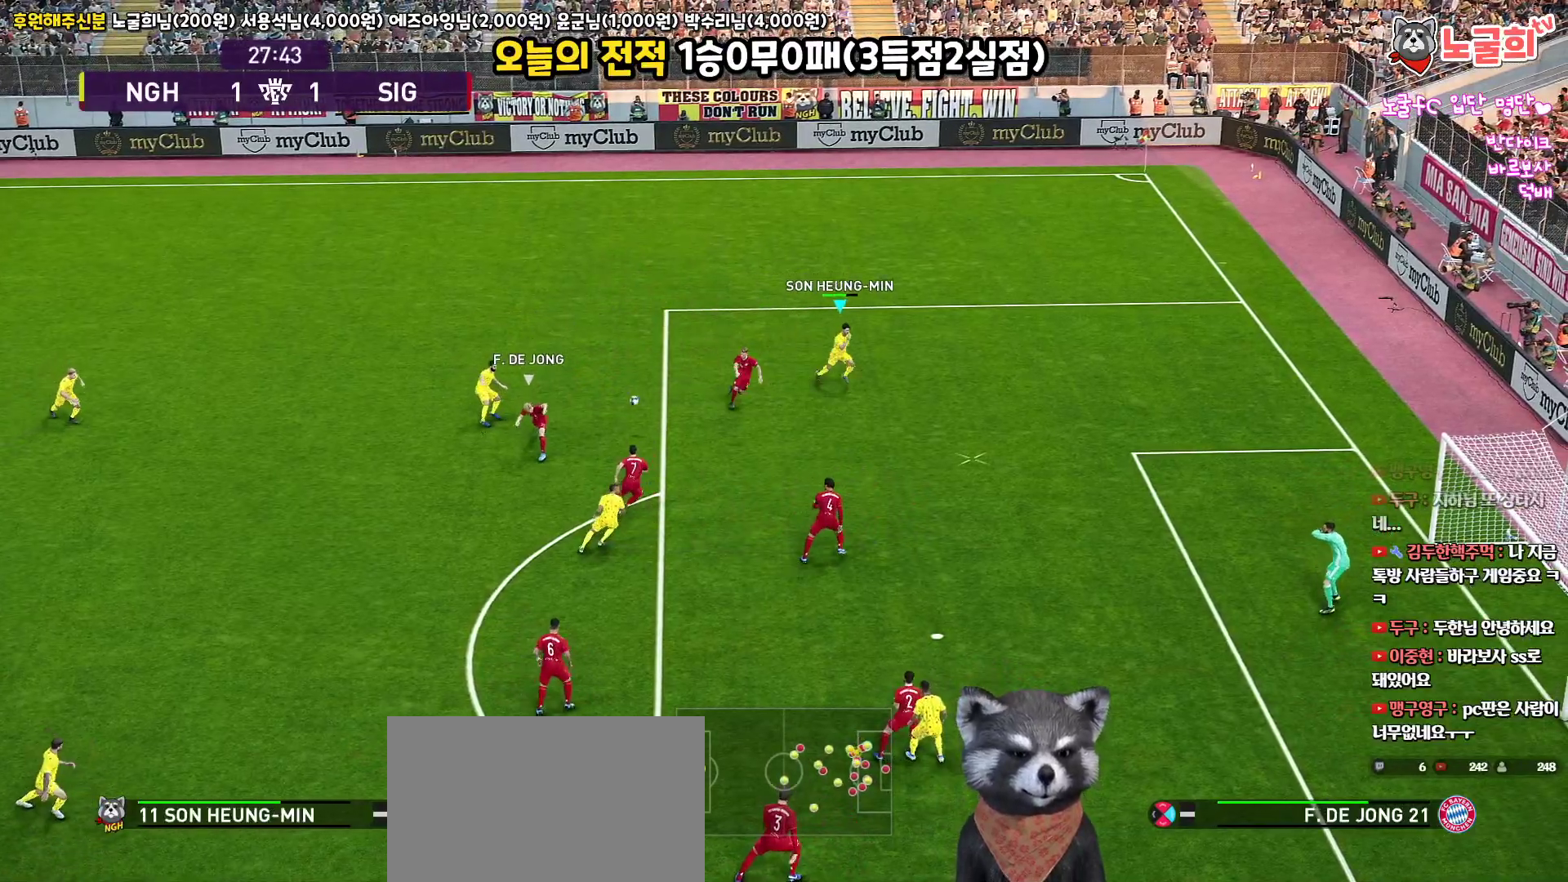
{"buttons": ["L3"], "left_stick": "down-right", "right_stick": "center", "events": [[67, "left_stick", "down-right"]]}
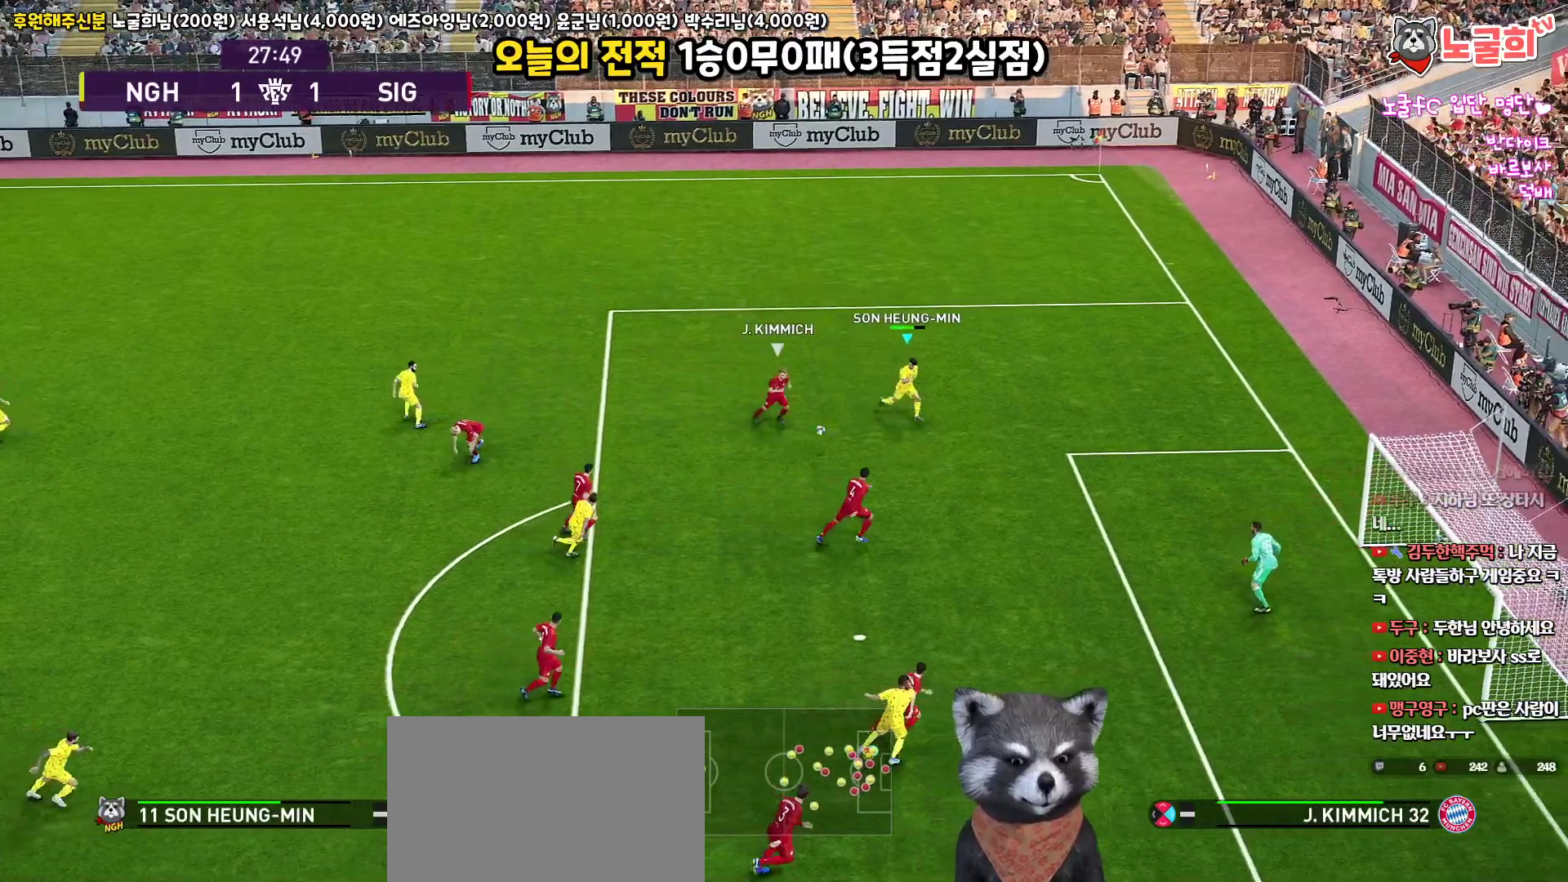
{"buttons": ["L3"], "left_stick": "down", "right_stick": "center", "events": [[233, "left_stick", "down"], [350, "SQUARE", "down"], [483, "SQUARE", "up"]]}
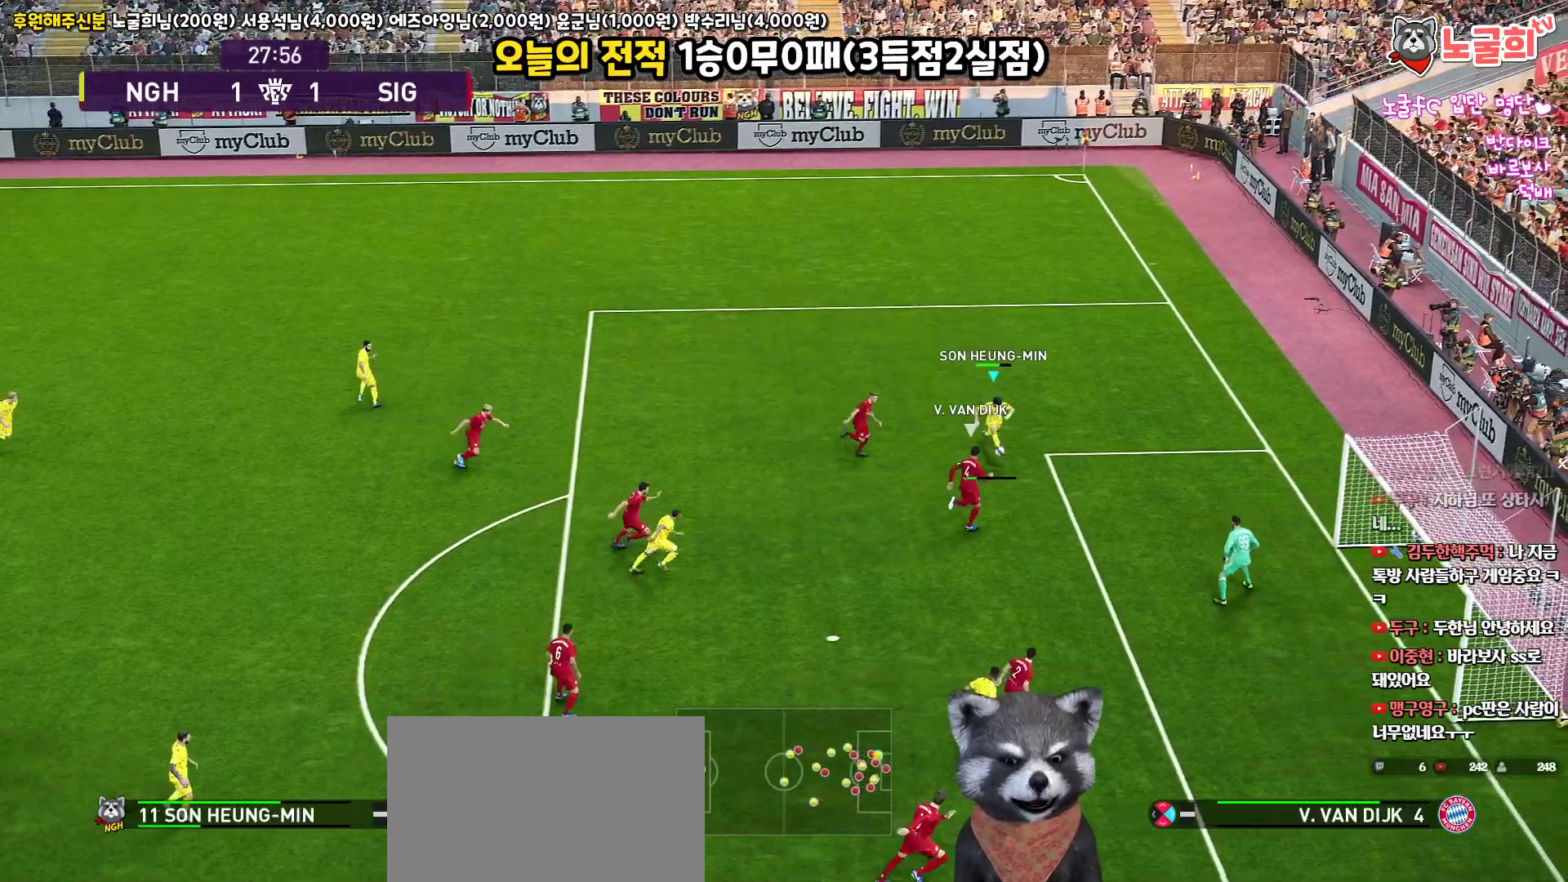
{"buttons": ["L3"], "left_stick": "down", "right_stick": "center", "events": []}
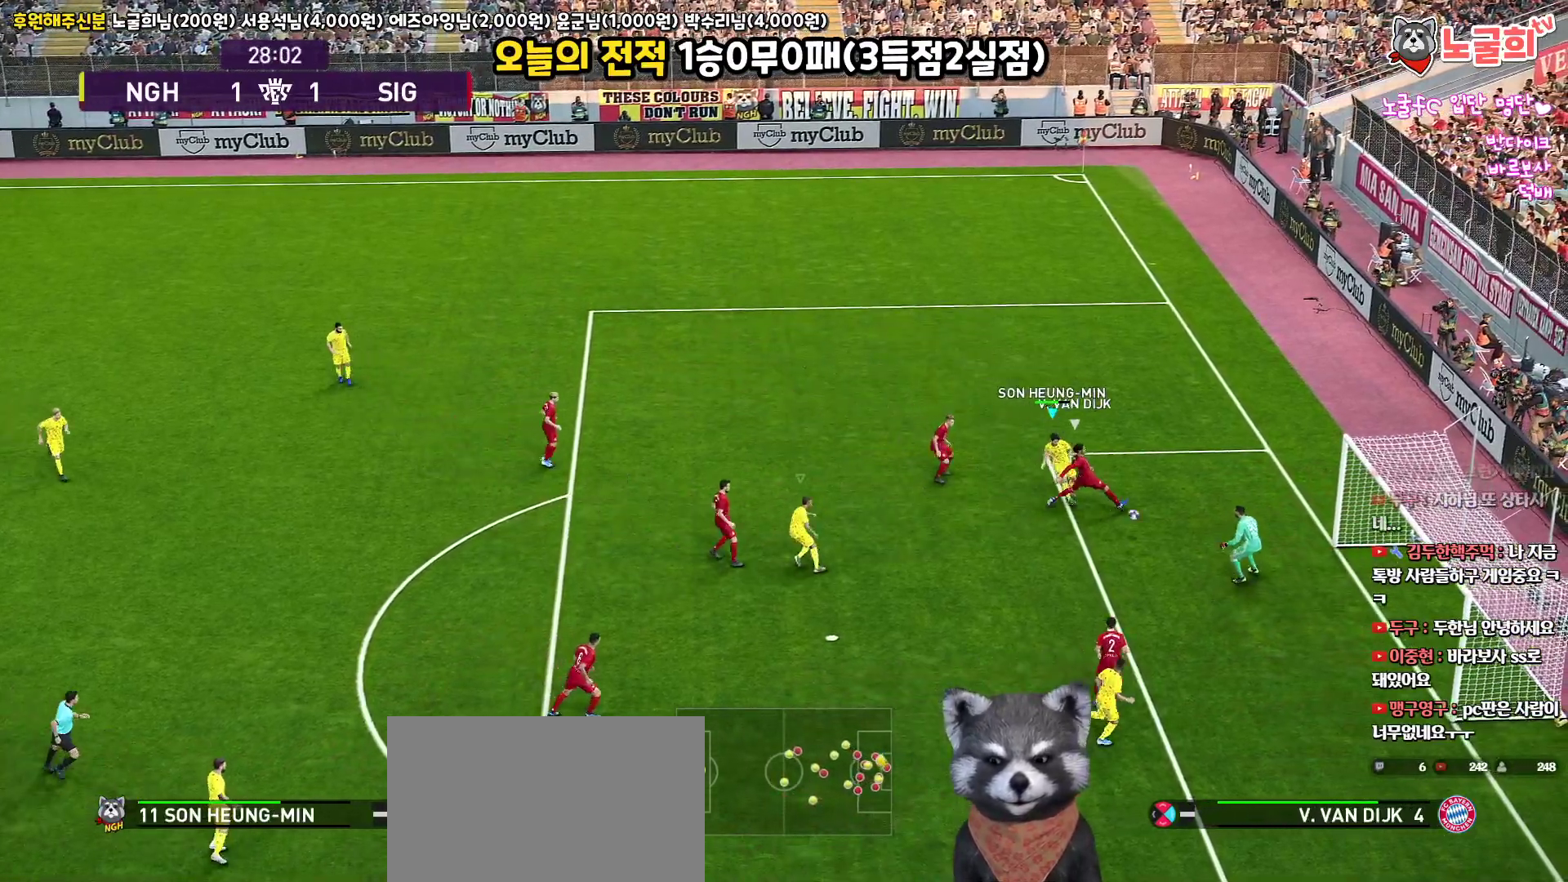
{"buttons": ["L3"], "left_stick": "down", "right_stick": "center", "events": []}
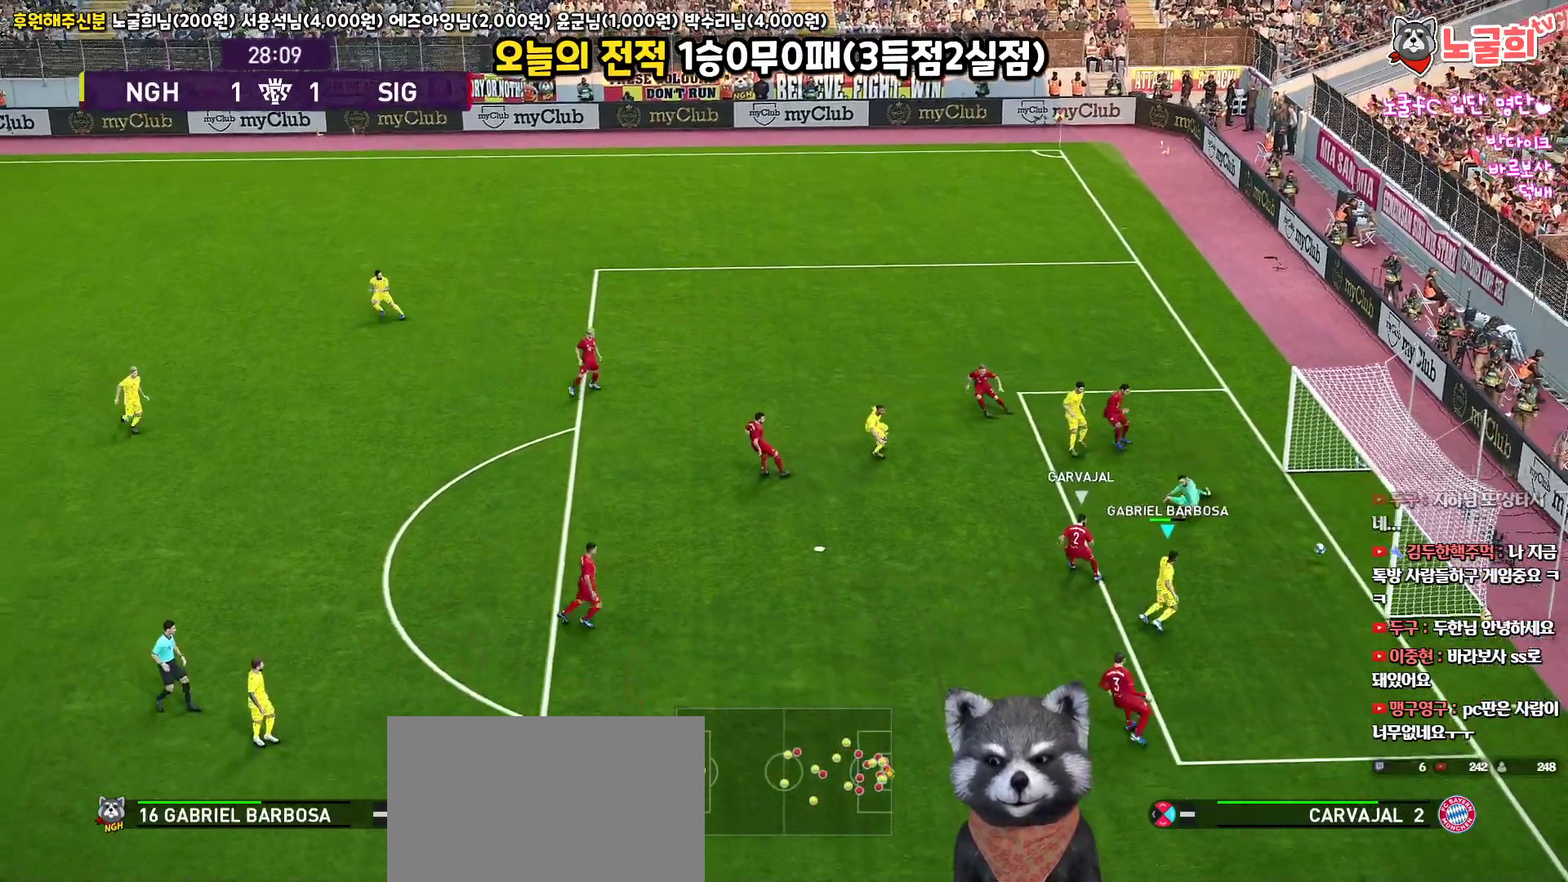
{"buttons": [], "left_stick": "down-right", "right_stick": "center", "events": [[67, "left_stick", "down-right"], [333, "L3", "up"]]}
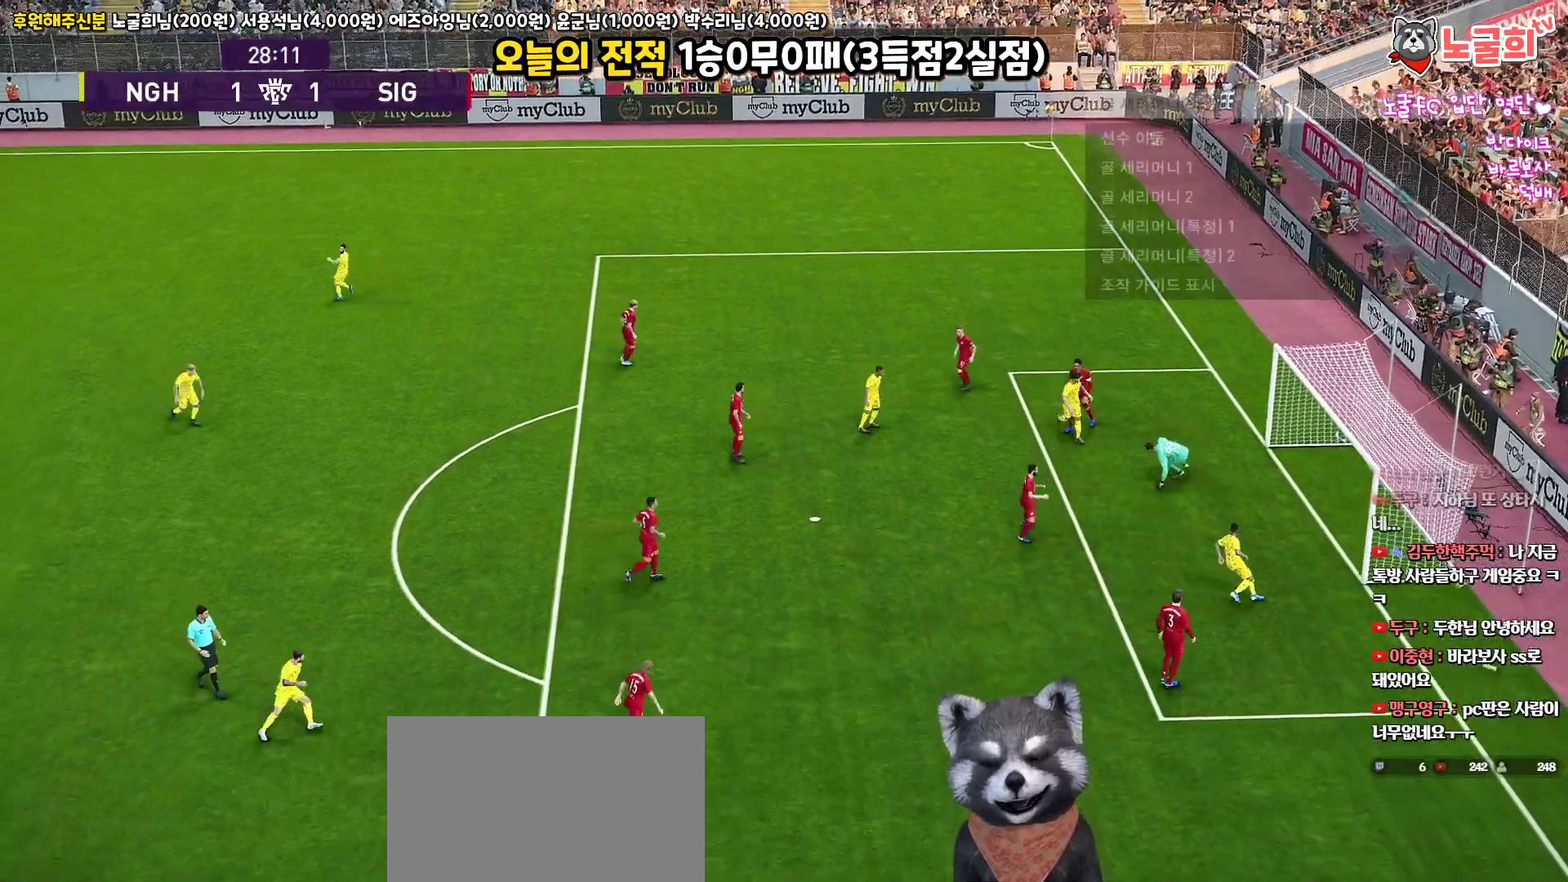
{"buttons": [], "left_stick": "center", "right_stick": "center", "events": [[67, "left_stick", "center"]]}
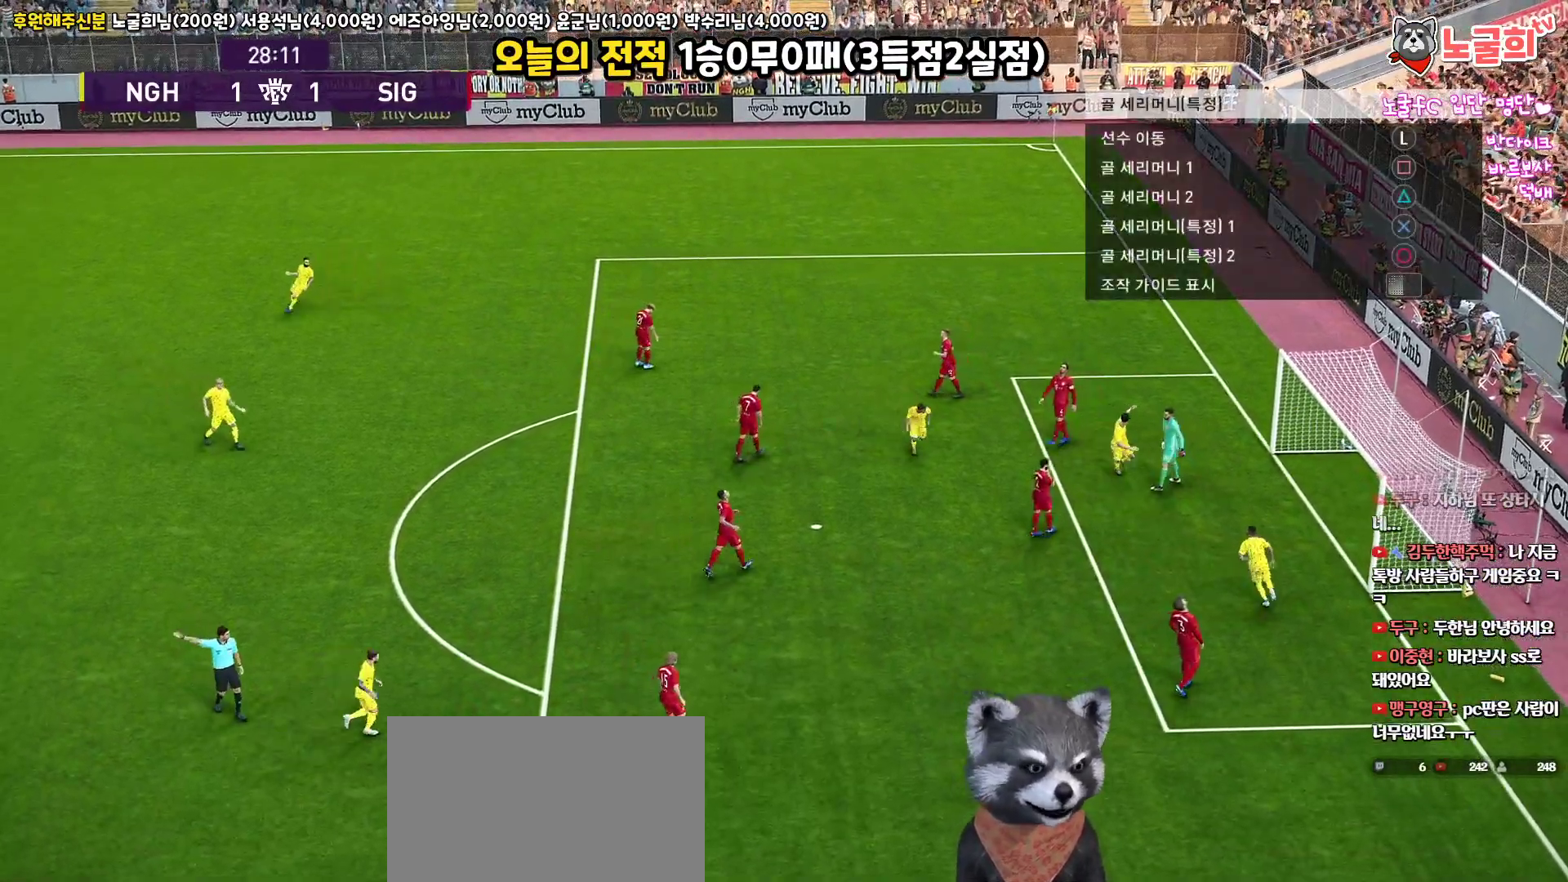
{"buttons": [], "left_stick": "center", "right_stick": "center", "events": [[233, "START", "down"], [400, "START", "up"]]}
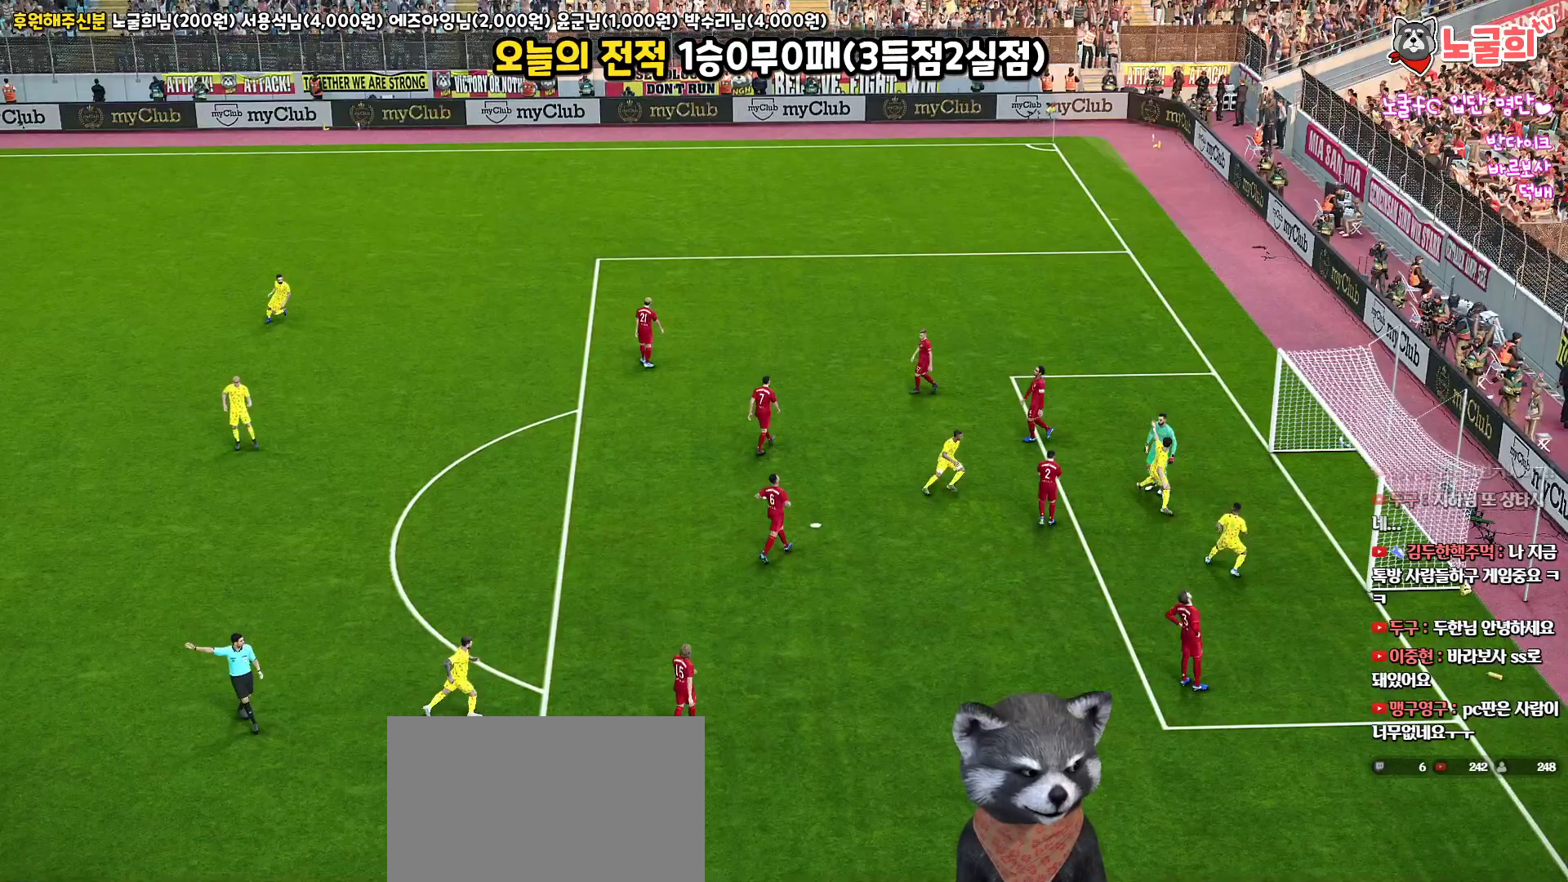
{"buttons": [], "left_stick": "center", "right_stick": "center", "events": []}
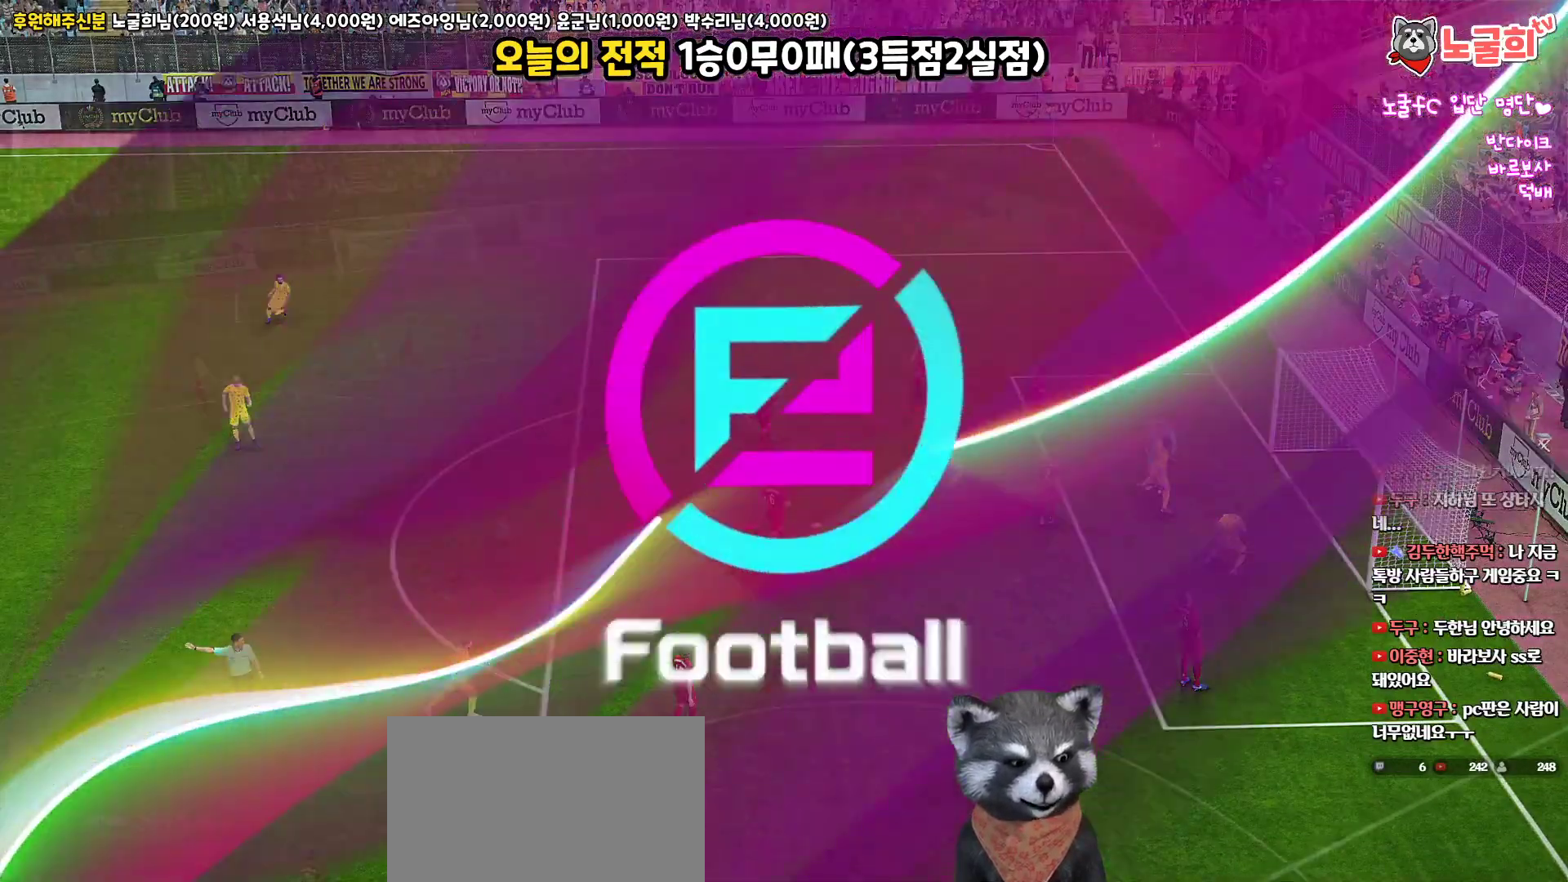
{"buttons": [], "left_stick": "center", "right_stick": "center", "events": []}
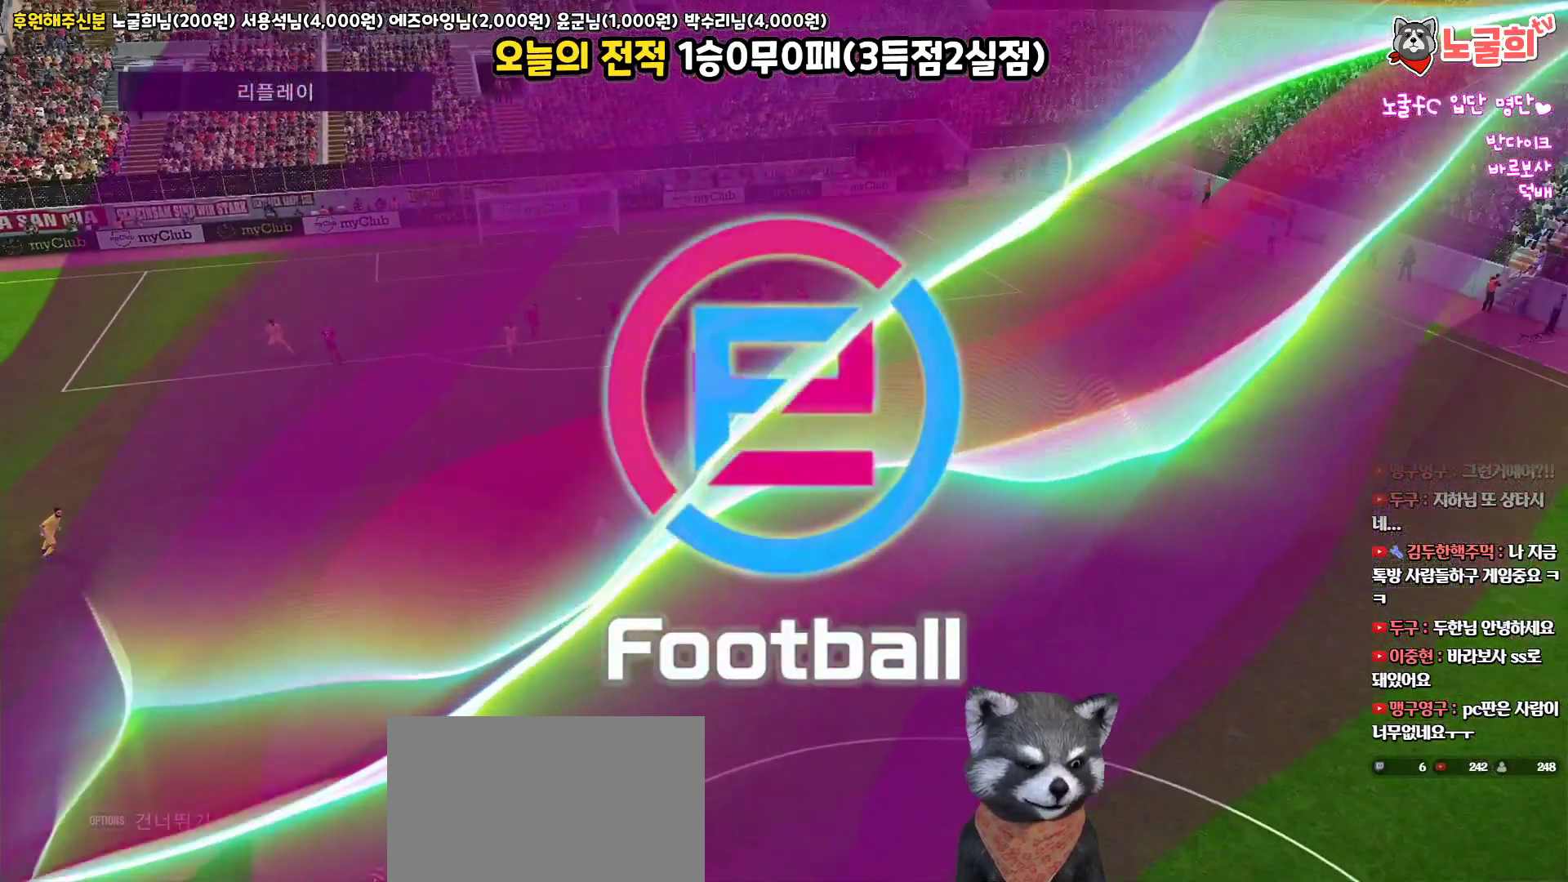
{"buttons": ["START"], "left_stick": "center", "right_stick": "center", "events": [[383, "START", "down"]]}
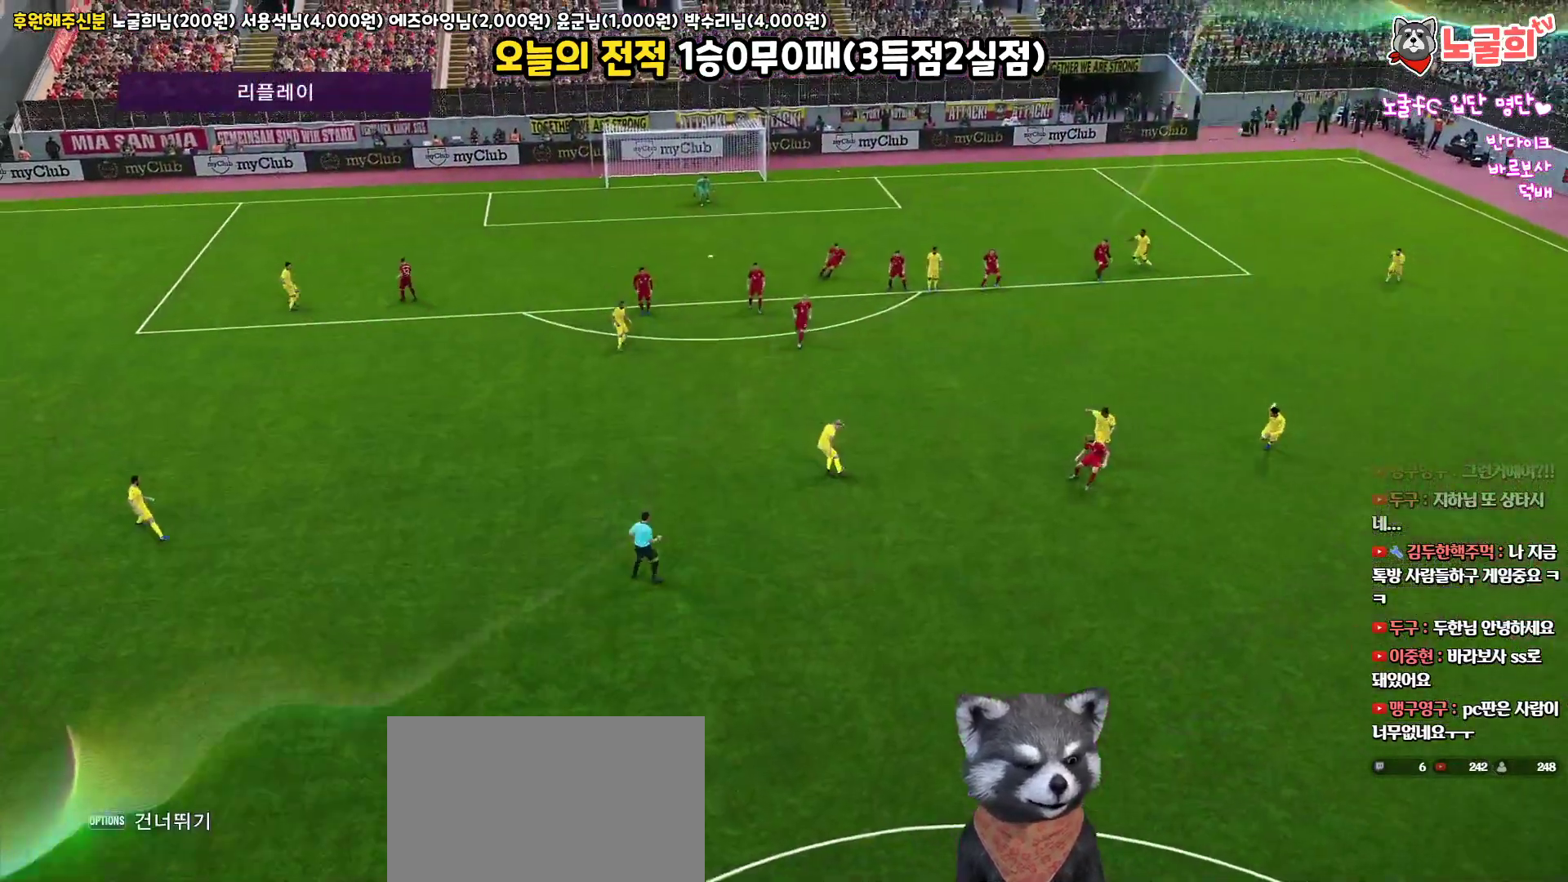
{"buttons": [], "left_stick": "center", "right_stick": "center", "events": [[50, "START", "up"]]}
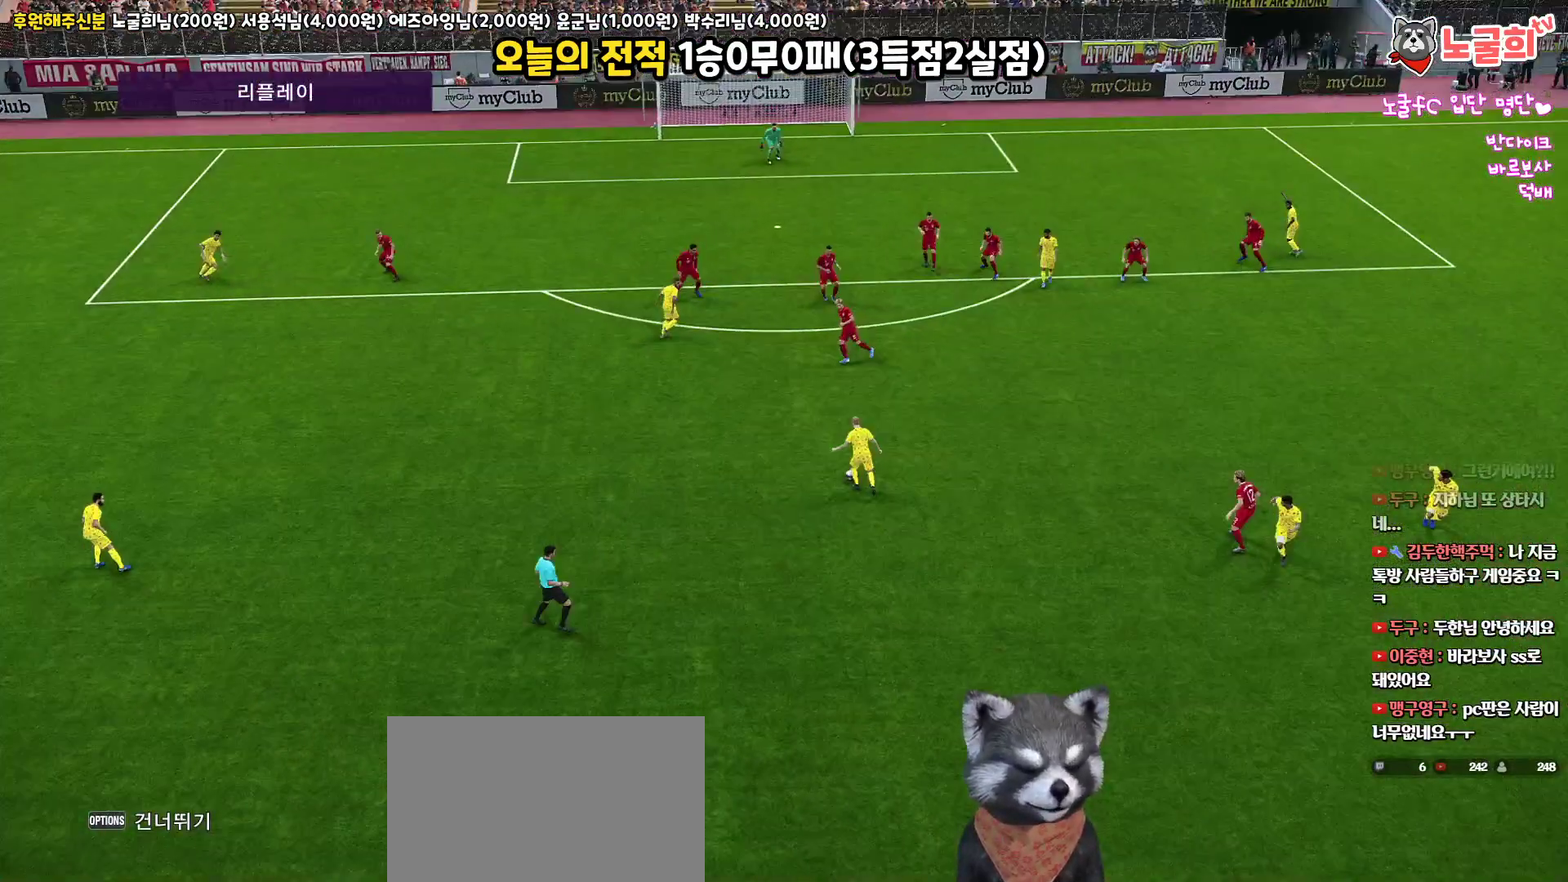
{"buttons": [], "left_stick": "center", "right_stick": "center", "events": [[317, "START", "down"], [500, "START", "up"]]}
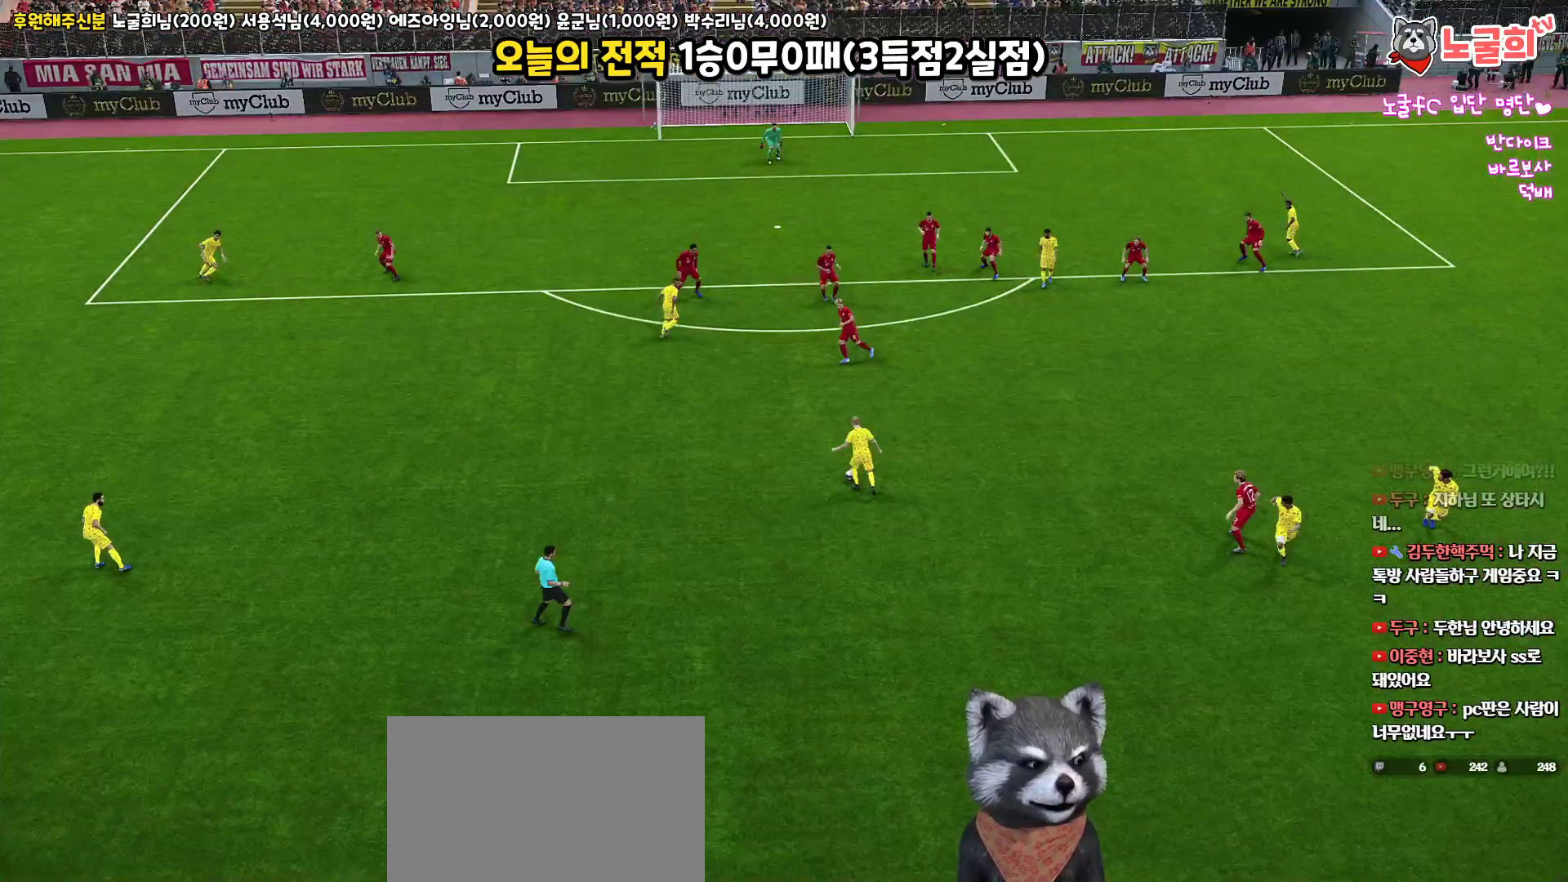
{"buttons": ["START"], "left_stick": "center", "right_stick": "center", "events": [[83, "START", "down"], [200, "START", "up"], [283, "START", "down"], [417, "START", "up"], [467, "START", "down"]]}
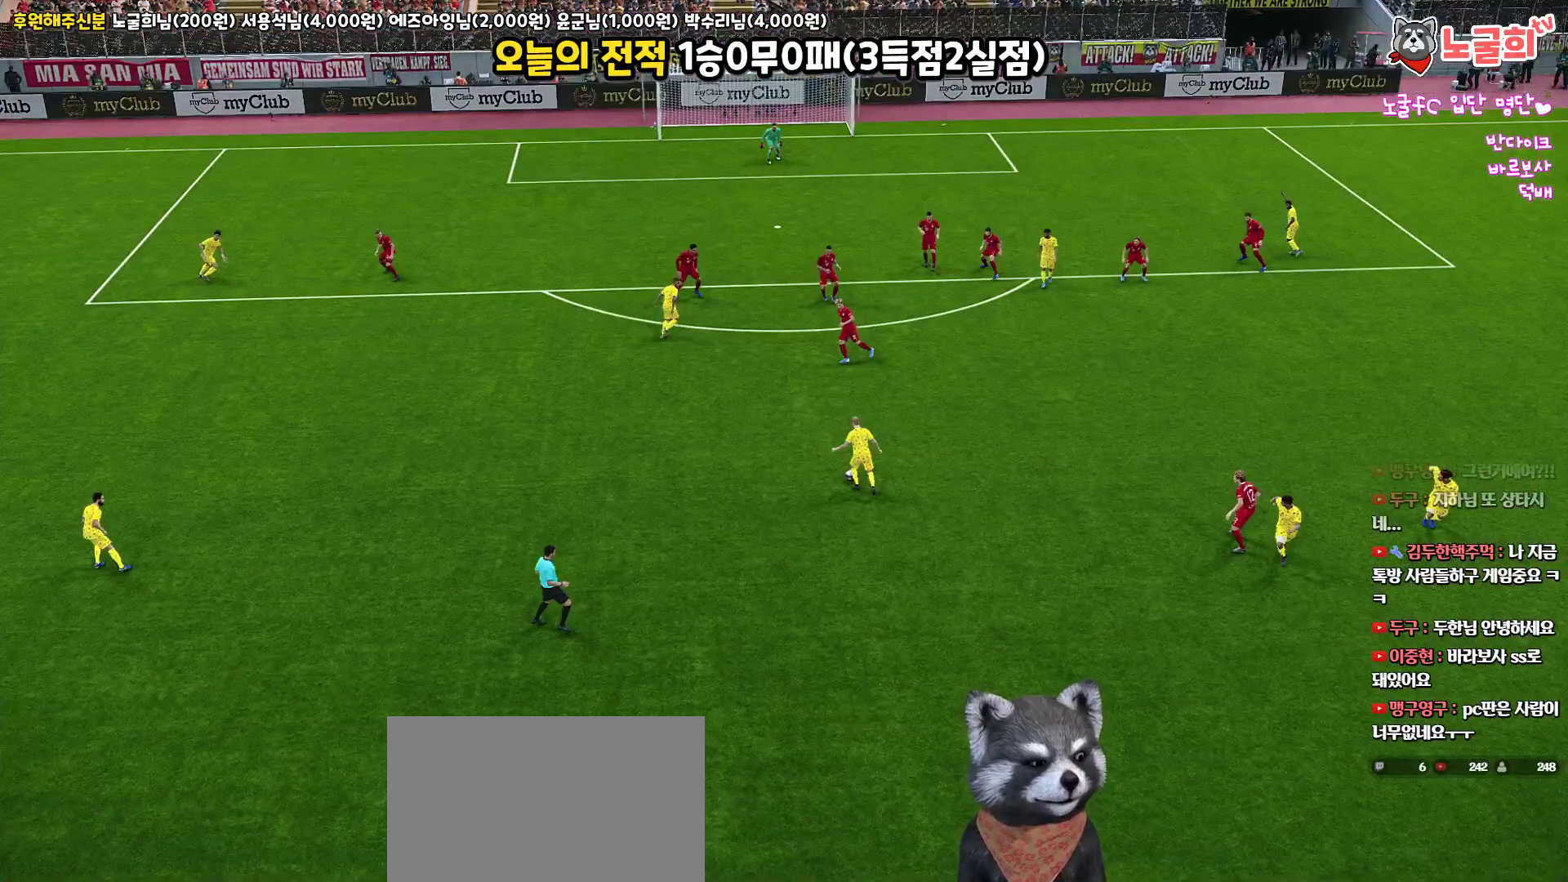
{"buttons": [], "left_stick": "center", "right_stick": "center", "events": [[100, "START", "up"], [150, "START", "down"], [283, "START", "up"], [333, "START", "down"], [483, "START", "up"]]}
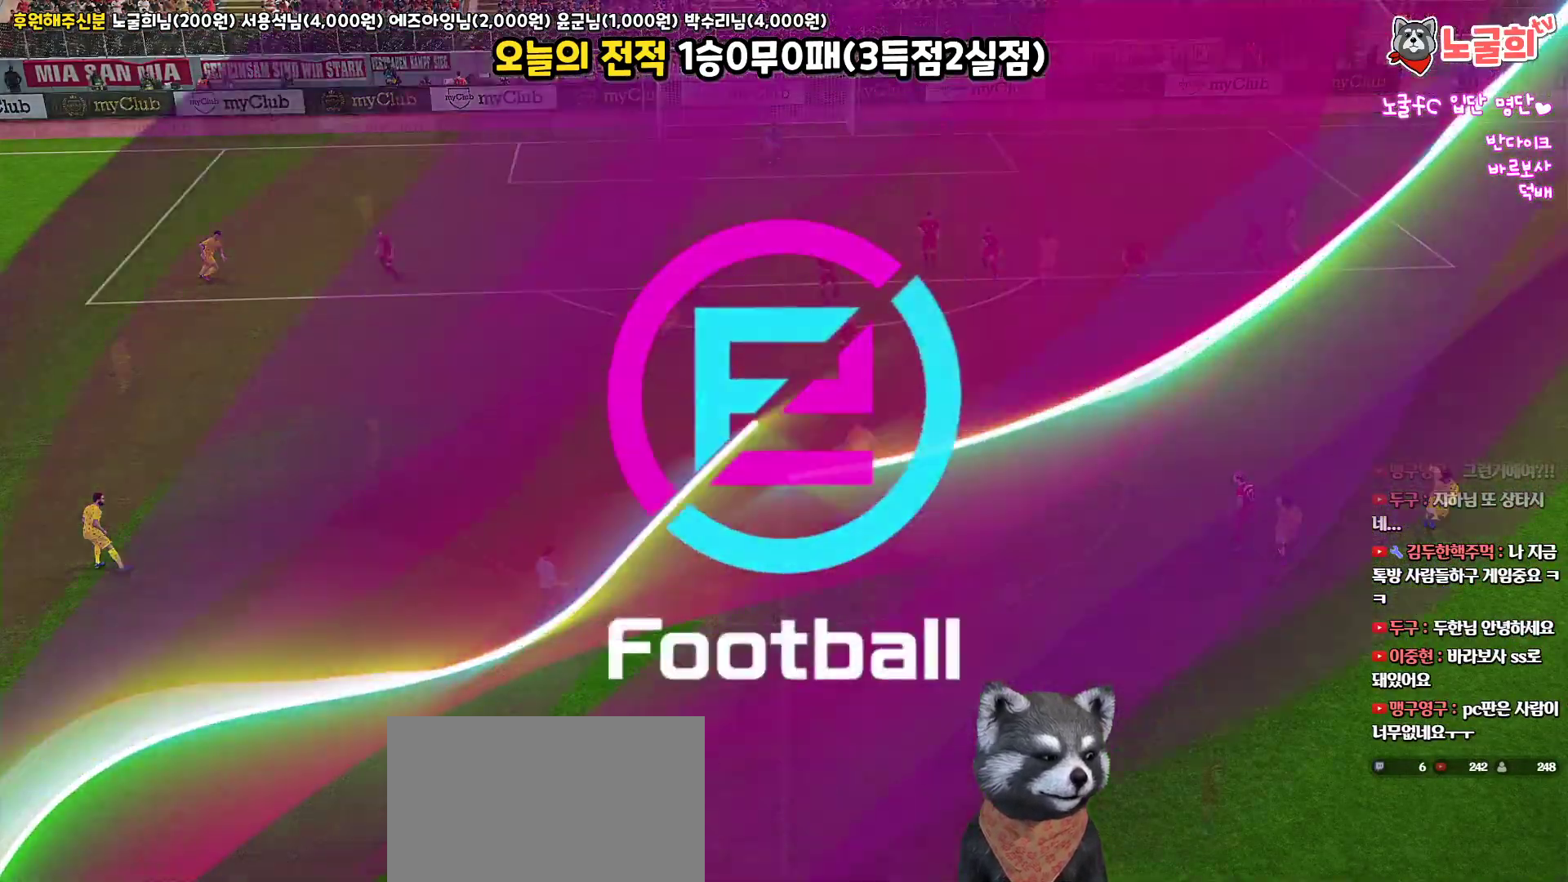
{"buttons": ["START"], "left_stick": "center", "right_stick": "center", "events": [[50, "START", "down"], [183, "START", "up"], [267, "START", "down"], [383, "START", "up"], [483, "START", "down"]]}
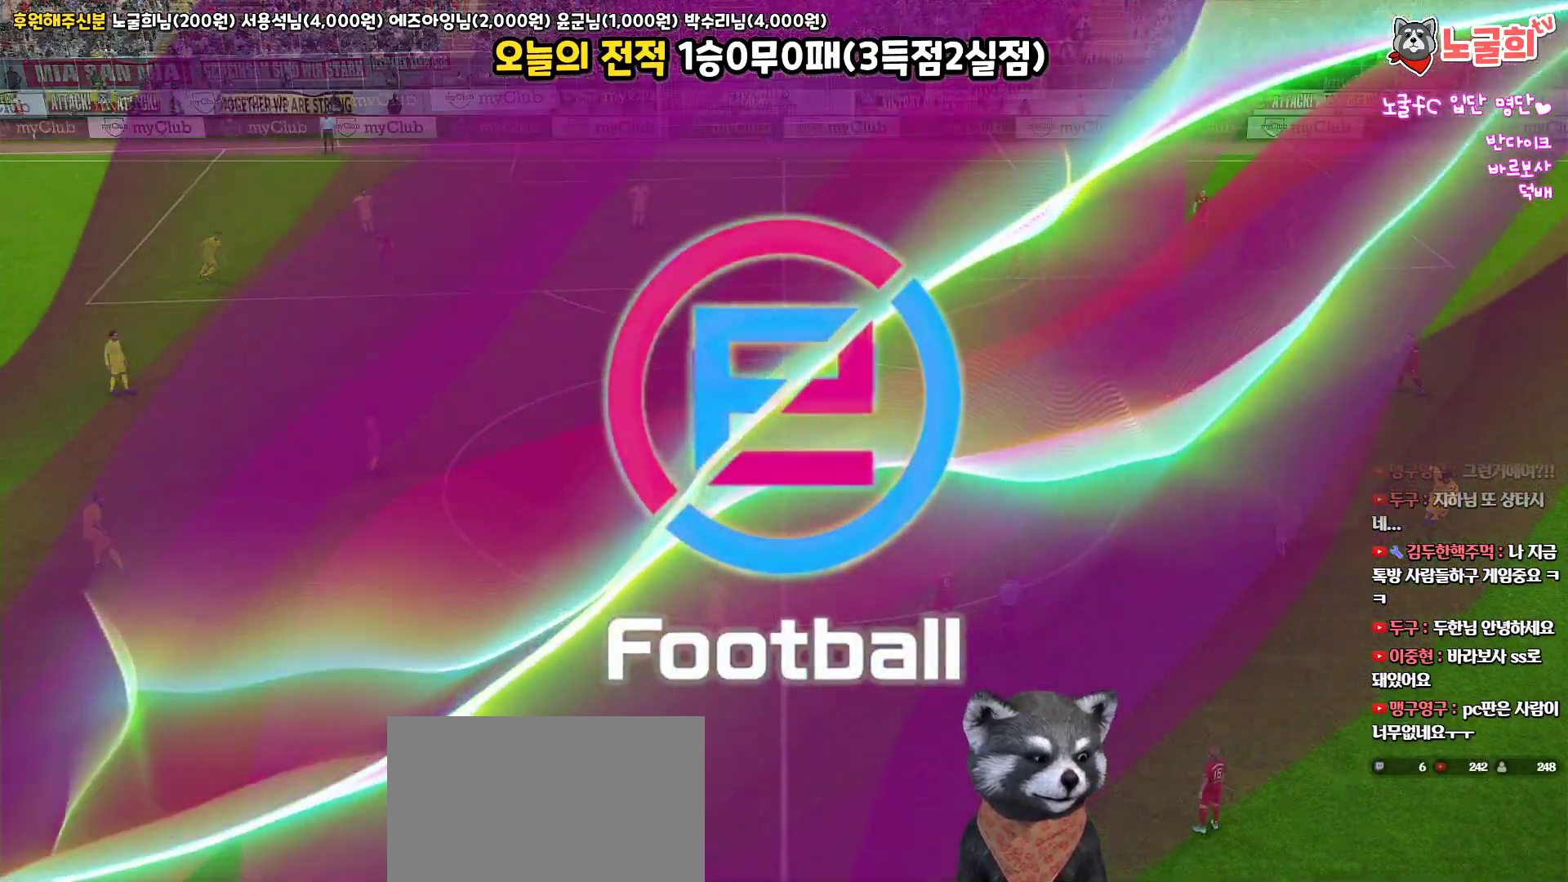
{"buttons": ["START"], "left_stick": "center", "right_stick": "center", "events": [[117, "START", "up"], [233, "START", "down"], [350, "START", "up"], [450, "START", "down"]]}
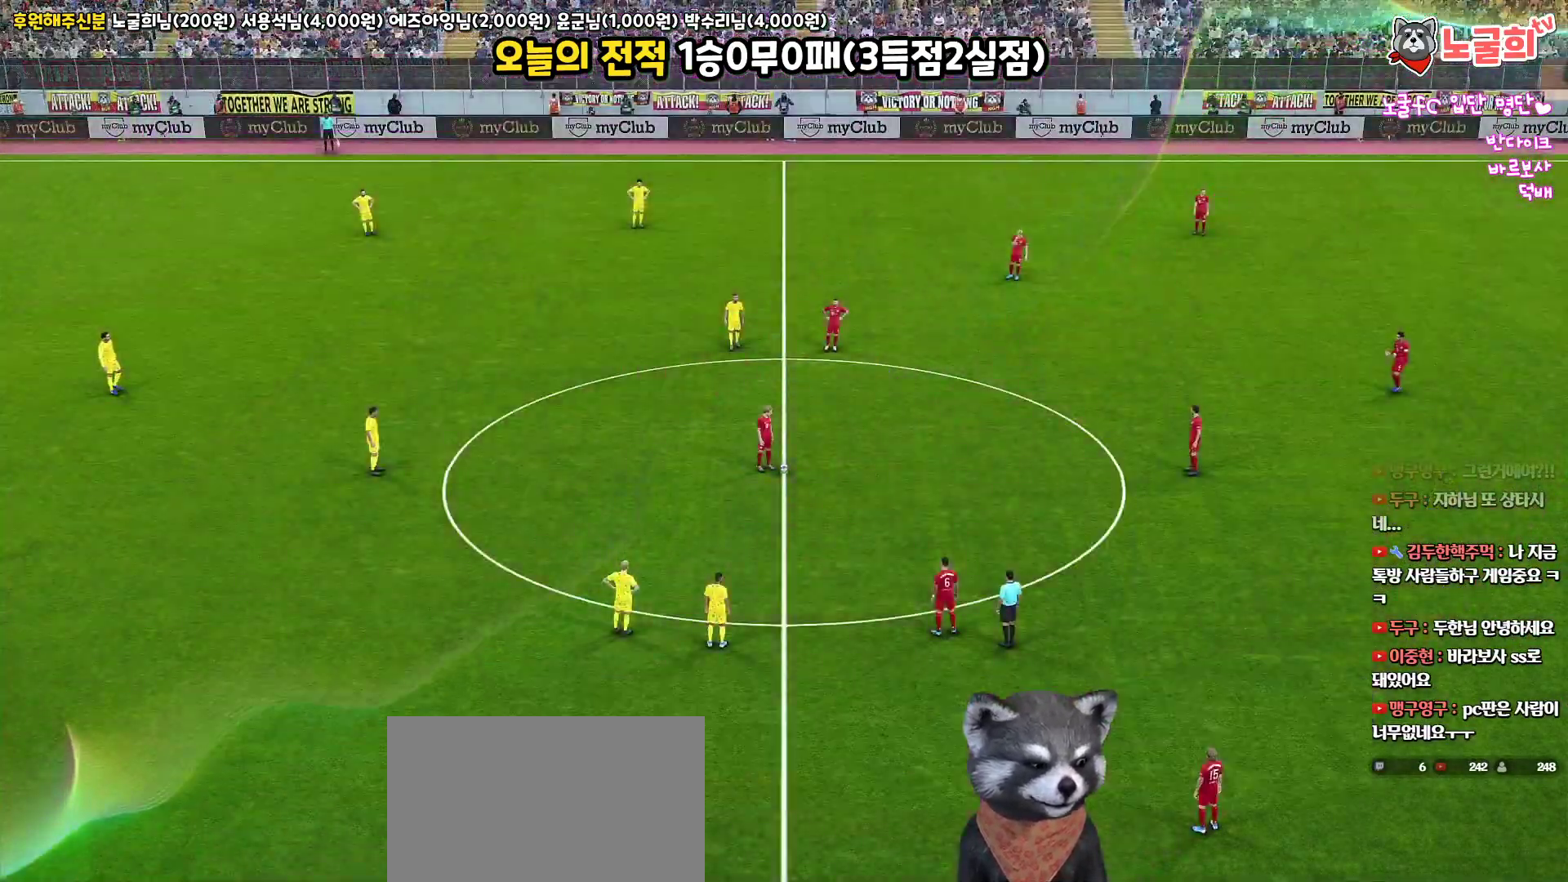
{"buttons": [], "left_stick": "center", "right_stick": "center", "events": [[67, "START", "up"], [150, "START", "down"], [300, "START", "up"]]}
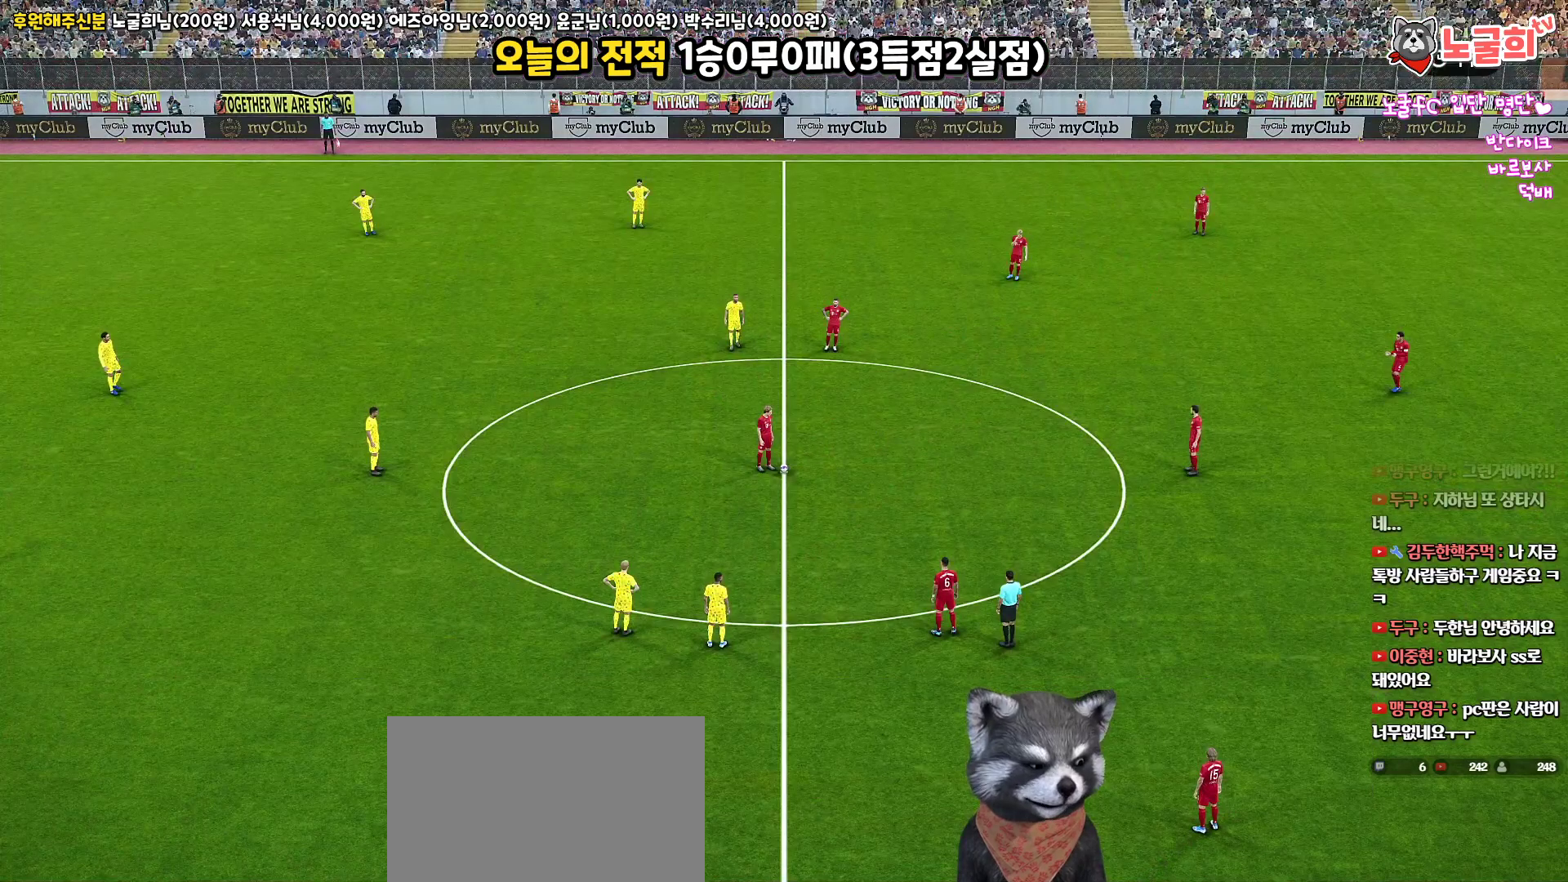
{"buttons": [], "left_stick": "center", "right_stick": "center", "events": []}